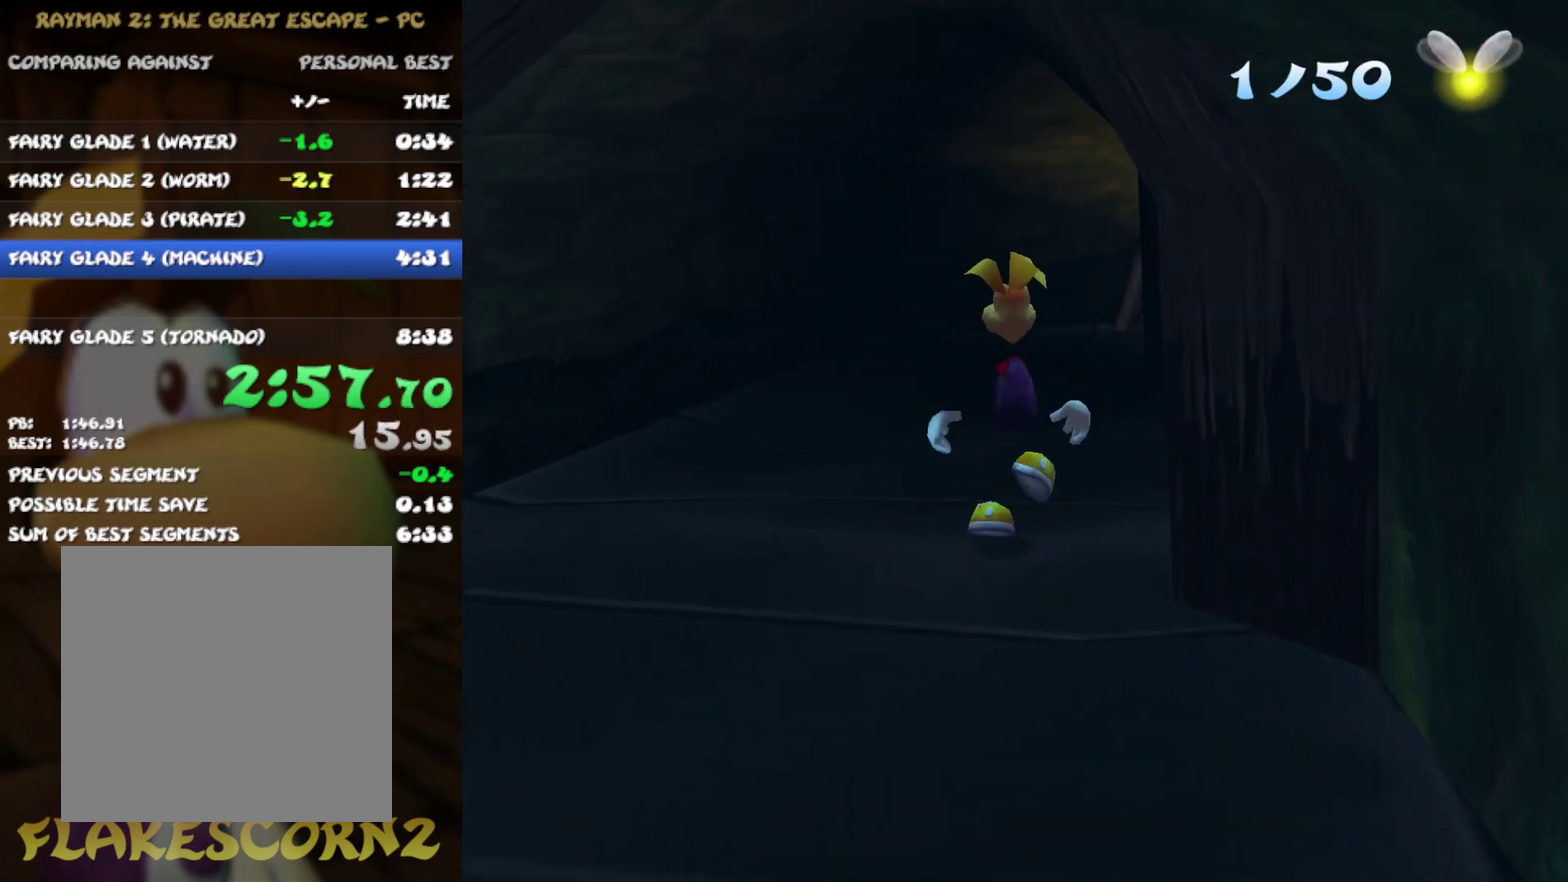
Gameplay with a controller (Xbox layout); each line is a JSON object with the inputs held at the frame after it. "events" lists button and stick changes between this image and that frame as [ms after this image, input, new state], when the widget could be followed in between. Not read: L3 R3.
{"buttons": [], "left_stick": "up", "right_stick": "center", "events": [[83, "right_stick", "center"]]}
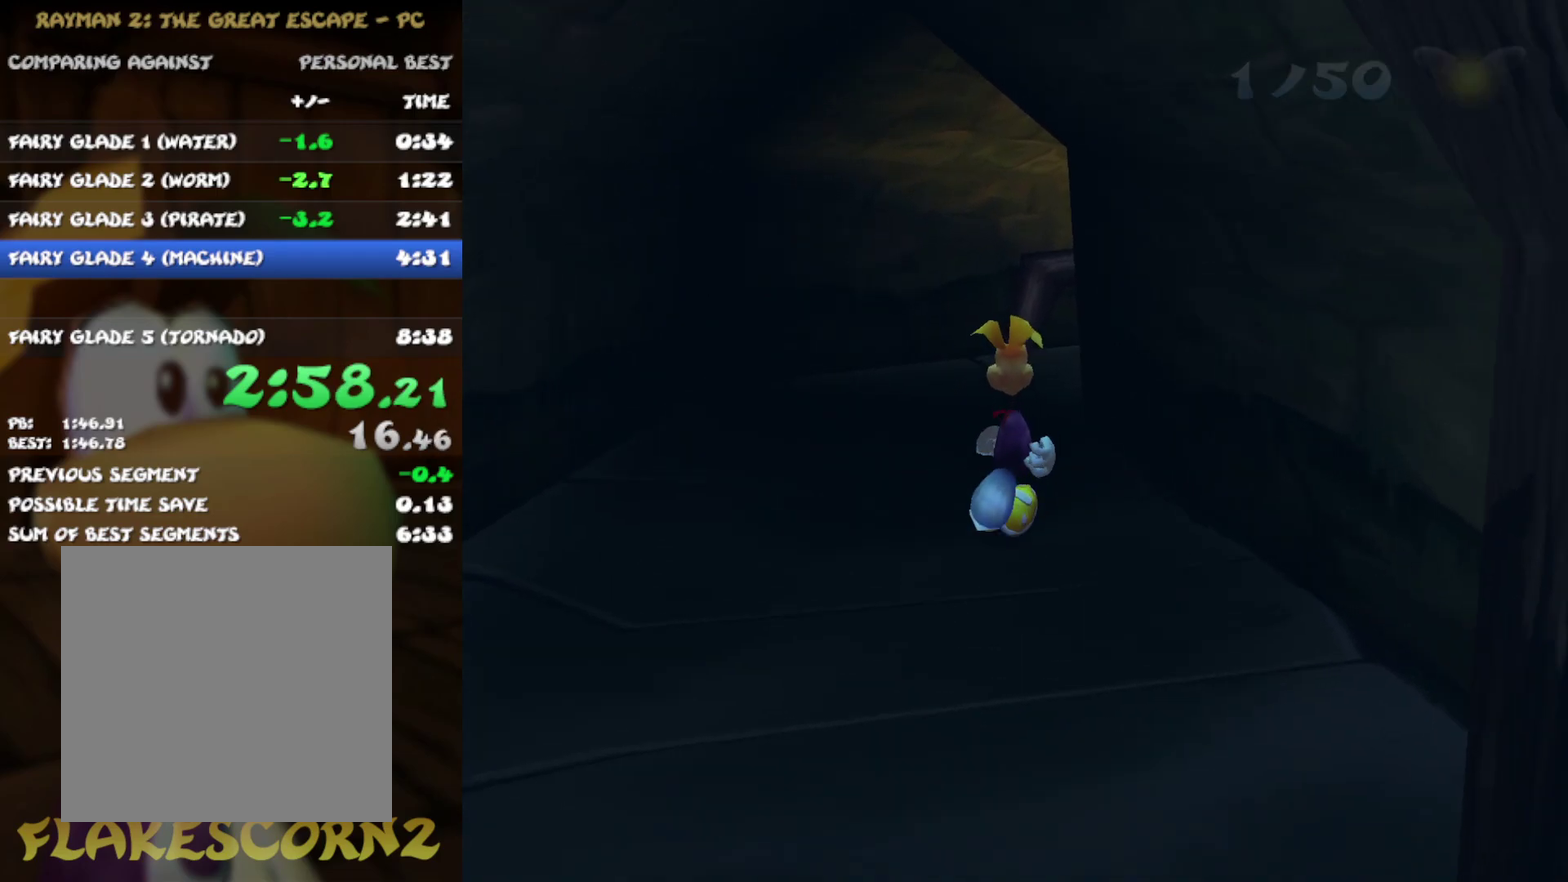
{"buttons": [], "left_stick": "up", "right_stick": "right", "events": [[250, "right_stick", "right"], [367, "right_stick", "center"], [467, "right_stick", "right"]]}
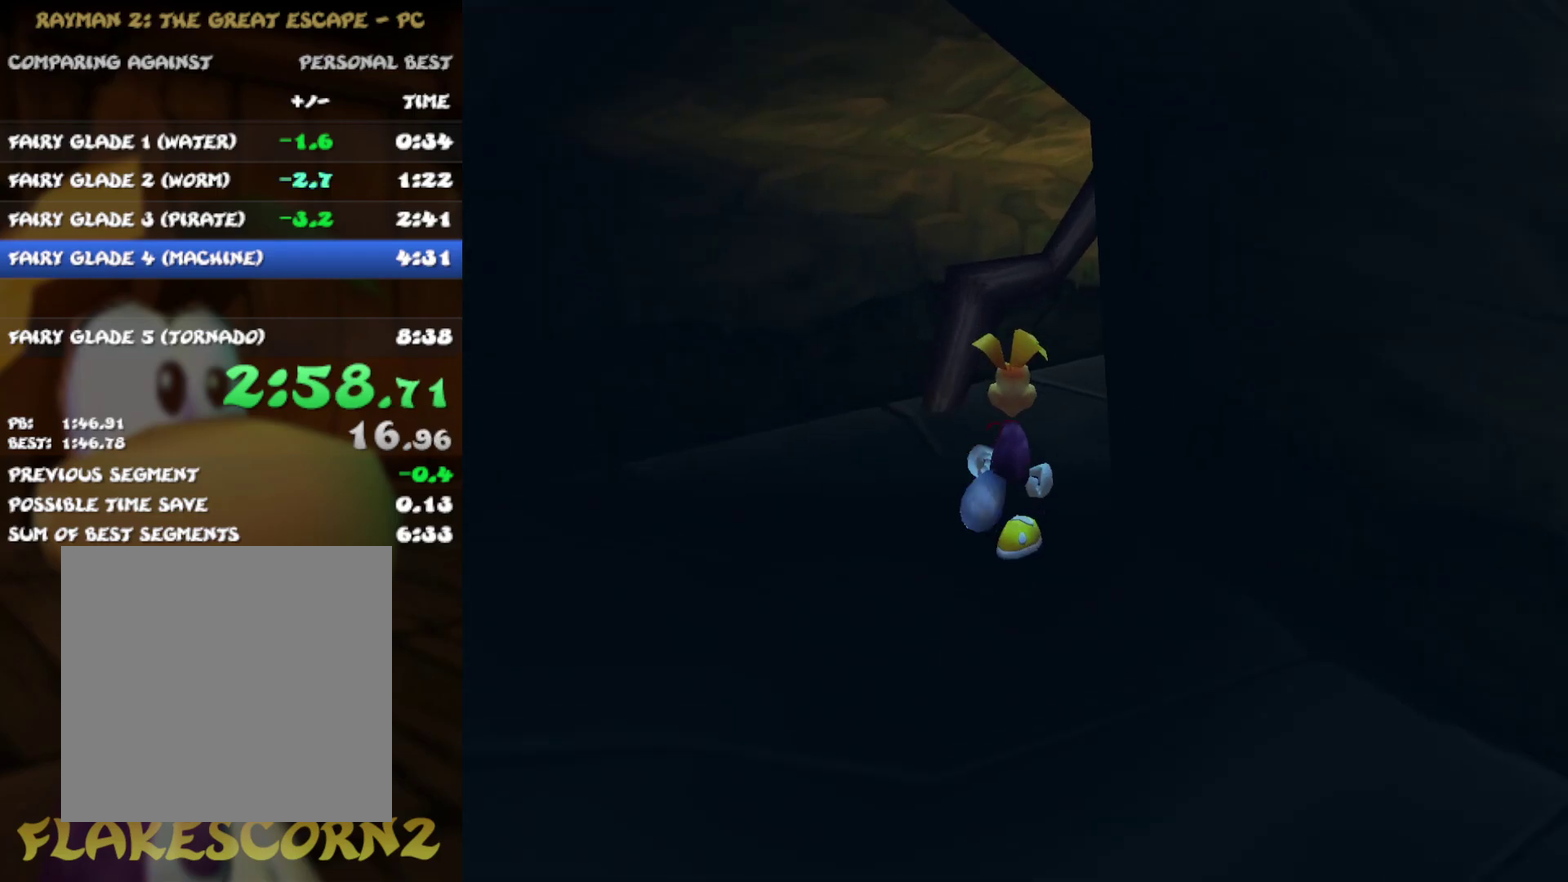
{"buttons": [], "left_stick": "up", "right_stick": "center", "events": [[183, "right_stick", "center"], [350, "right_stick", "right"], [400, "right_stick", "center"]]}
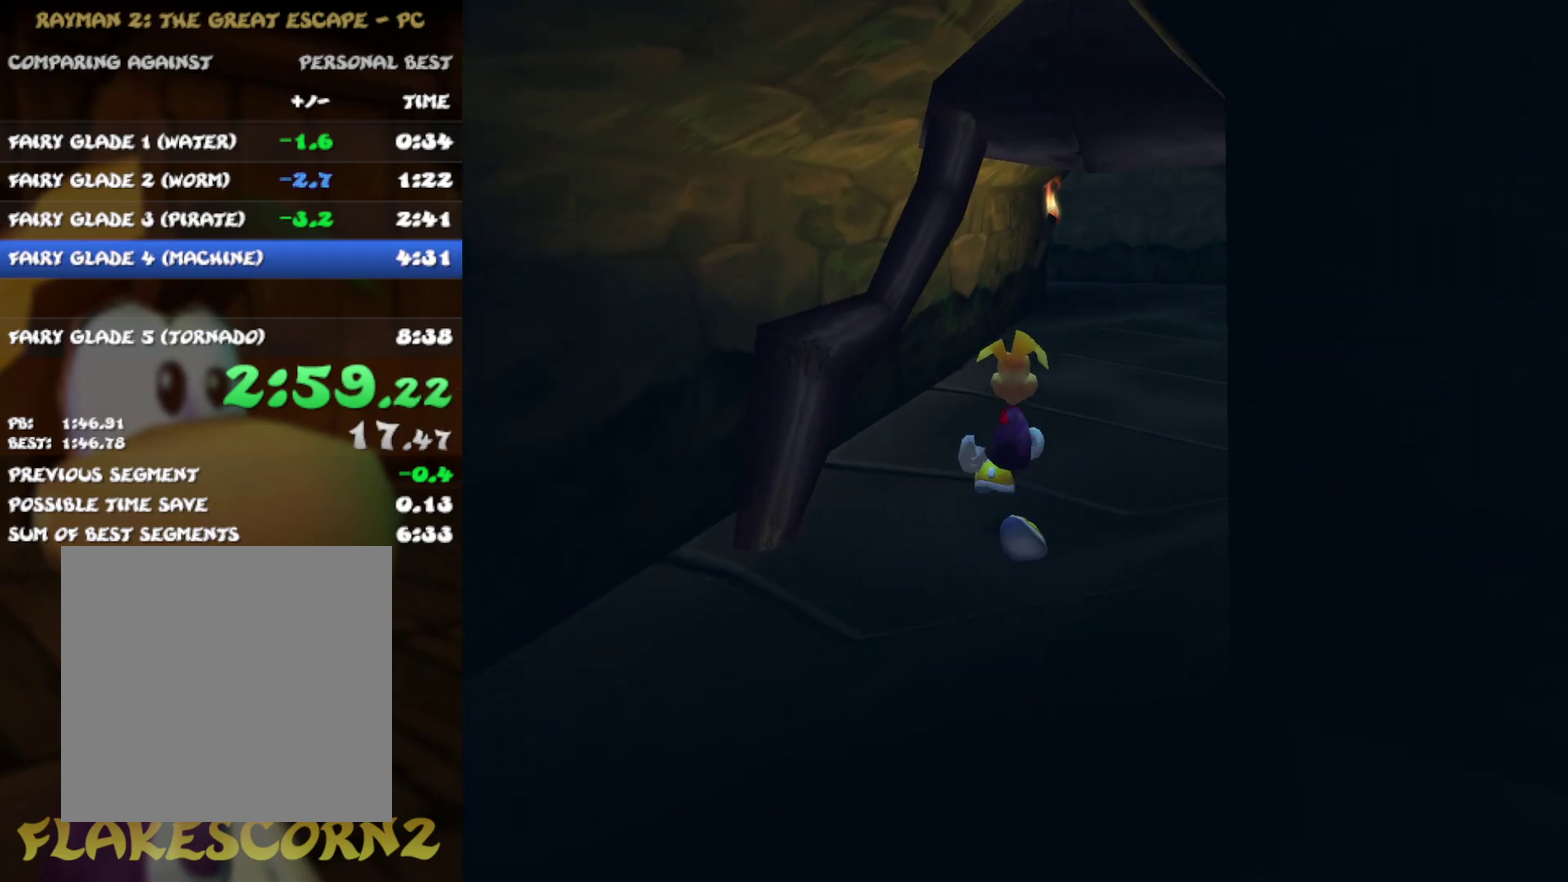
{"buttons": [], "left_stick": "up", "right_stick": "center", "events": []}
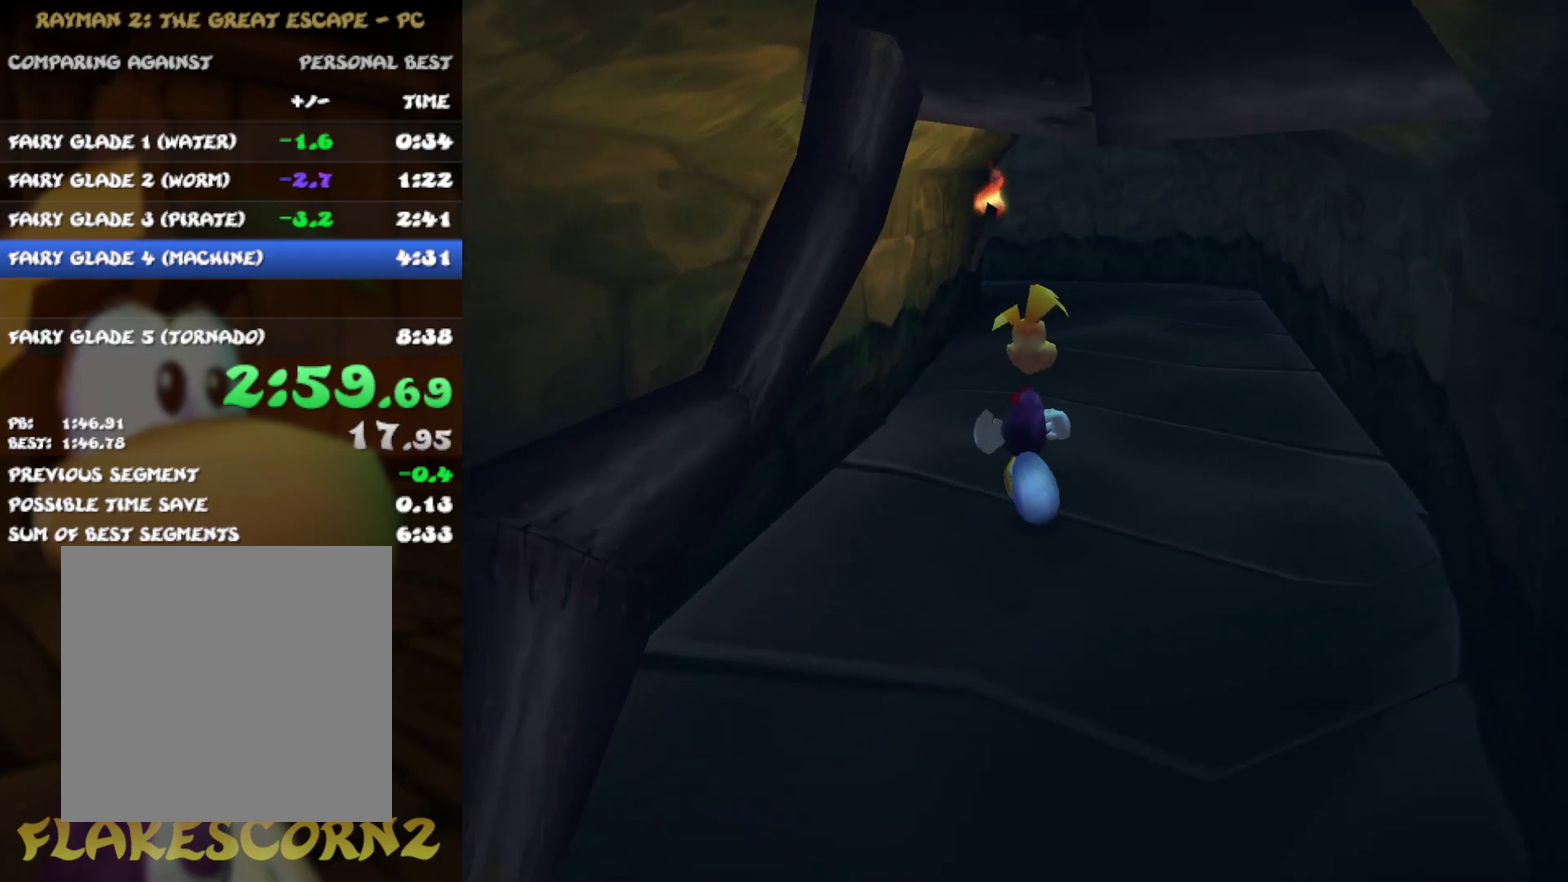
{"buttons": [], "left_stick": "center", "right_stick": "center"}
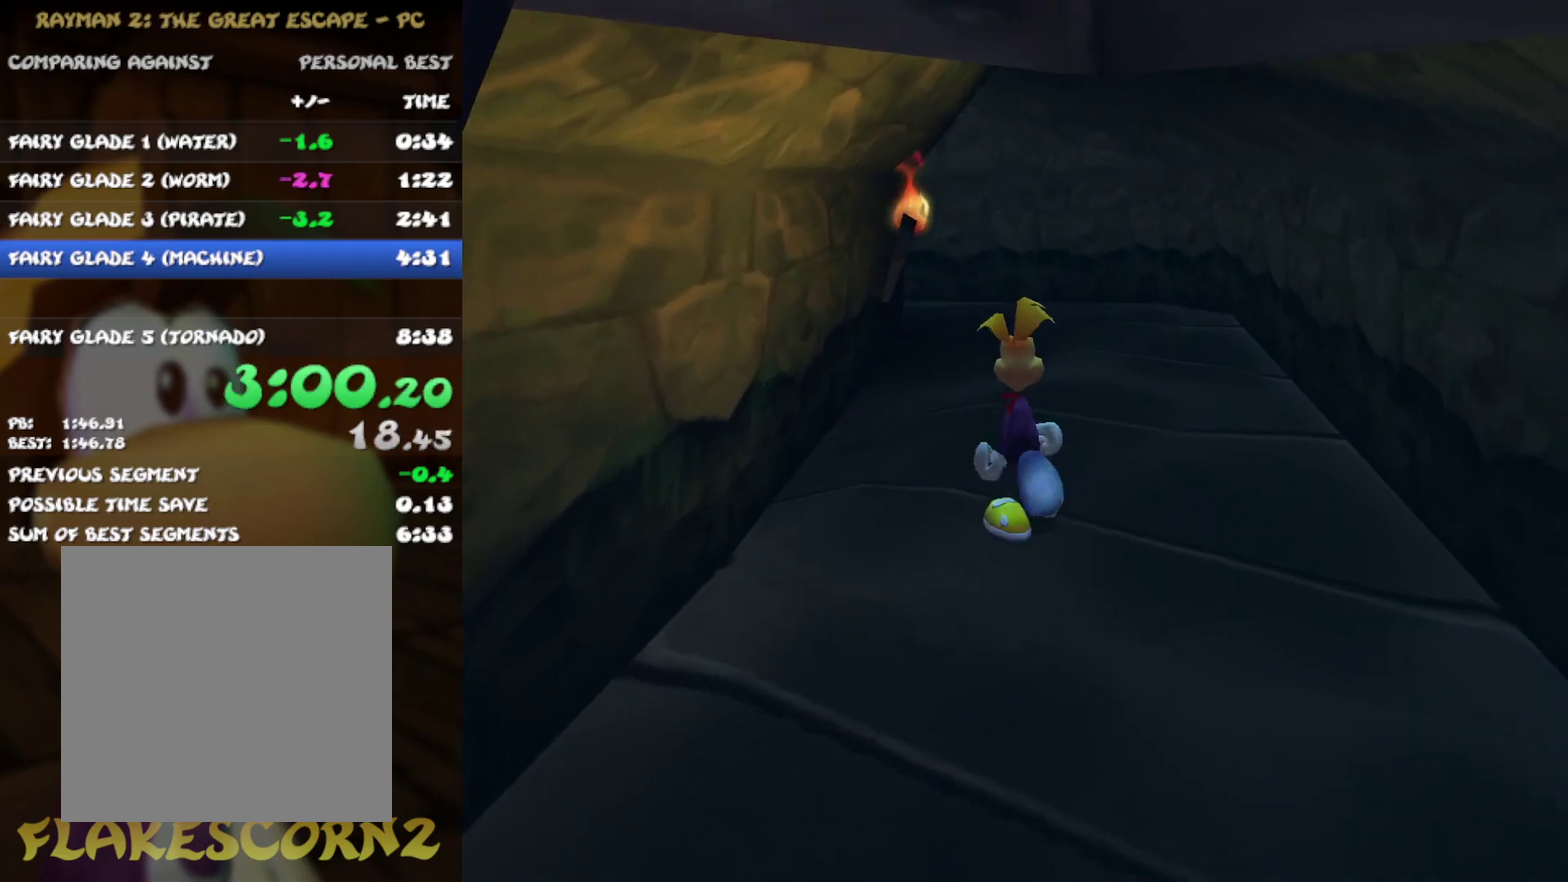
{"buttons": [], "left_stick": "up", "right_stick": "center"}
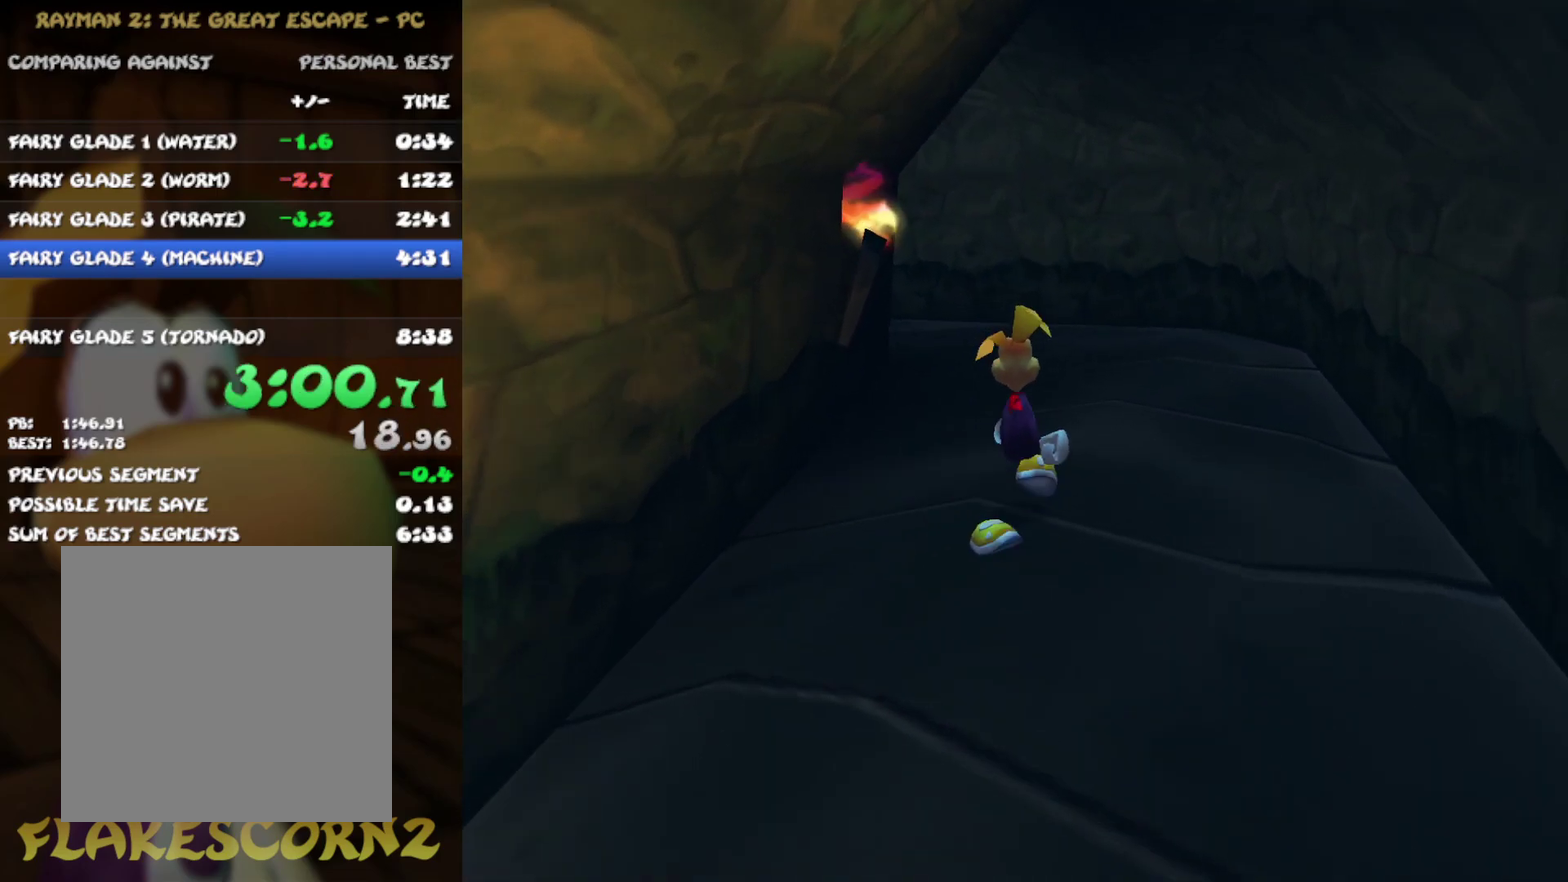
{"buttons": [], "left_stick": "up", "right_stick": "center", "events": [[367, "right_stick", "left"], [467, "right_stick", "center"]]}
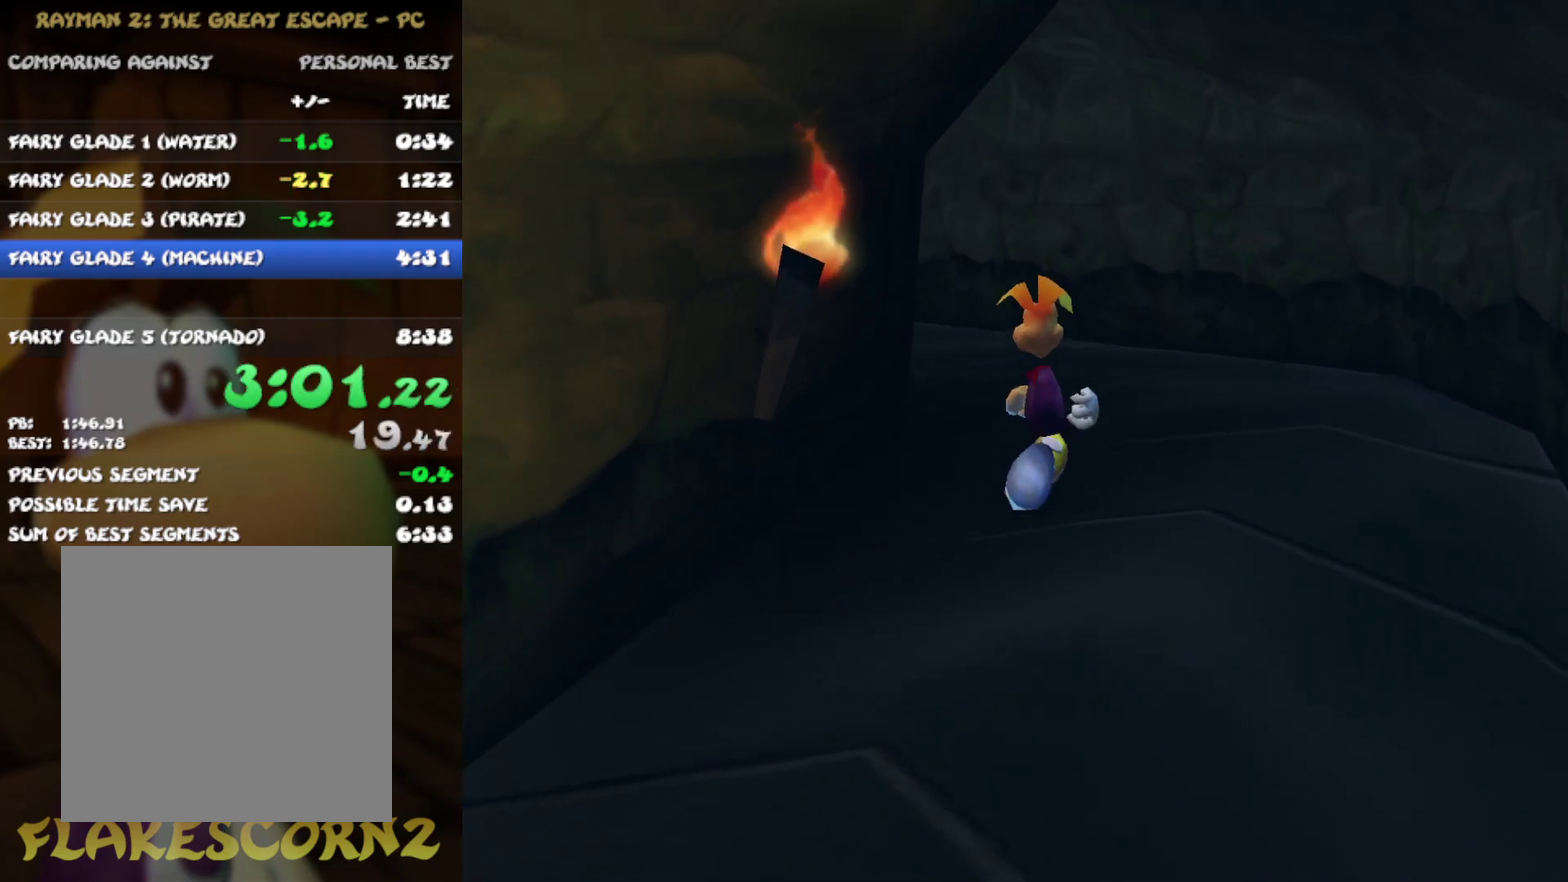
{"buttons": [], "left_stick": "center", "right_stick": "center"}
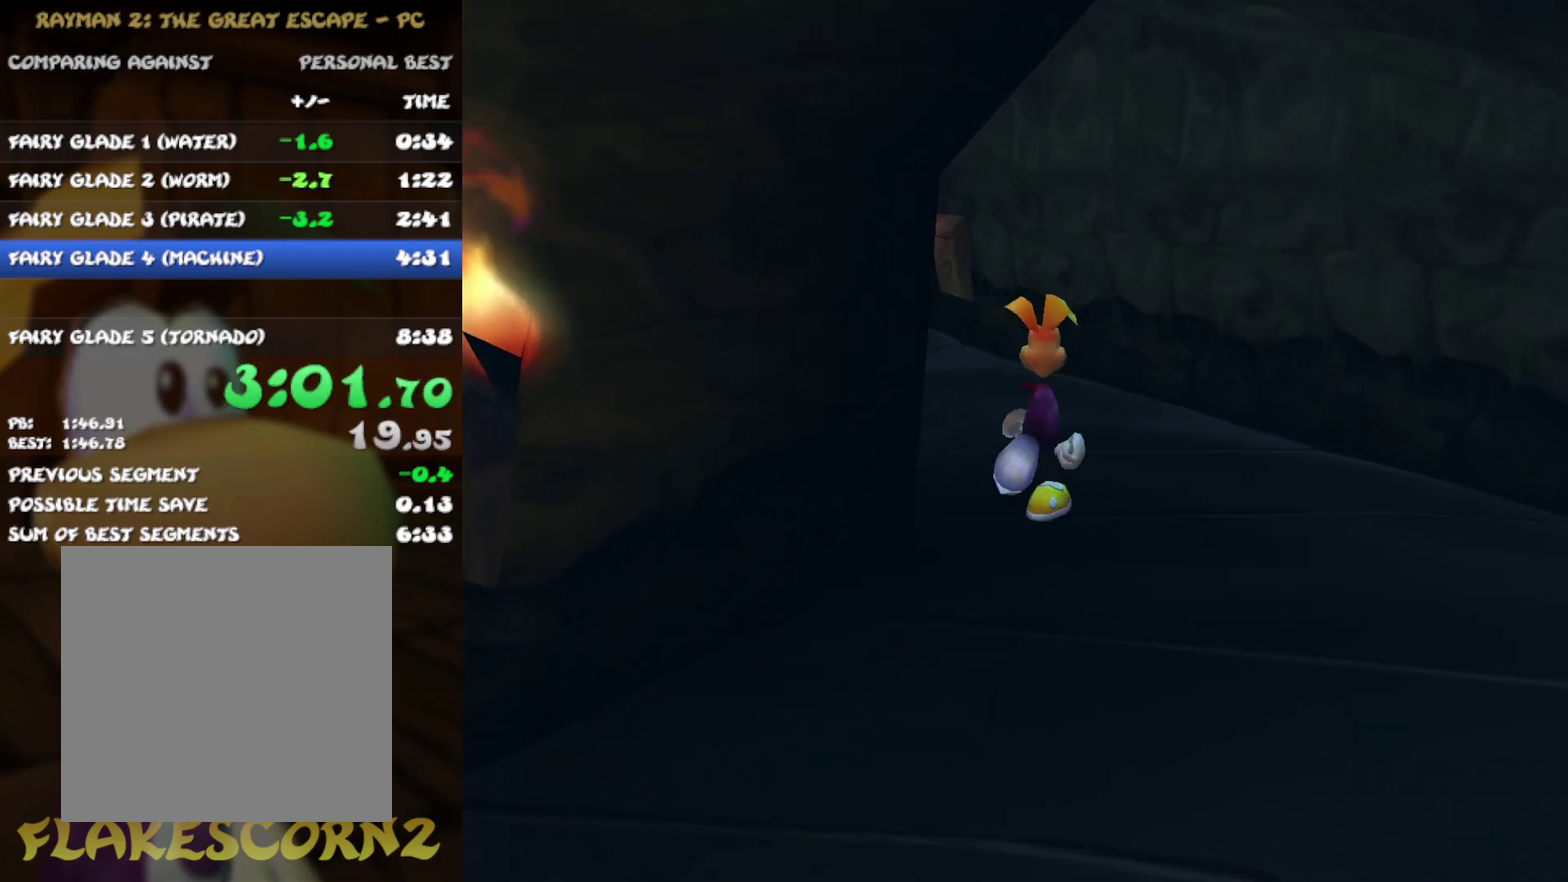
{"buttons": [], "left_stick": "up", "right_stick": "center"}
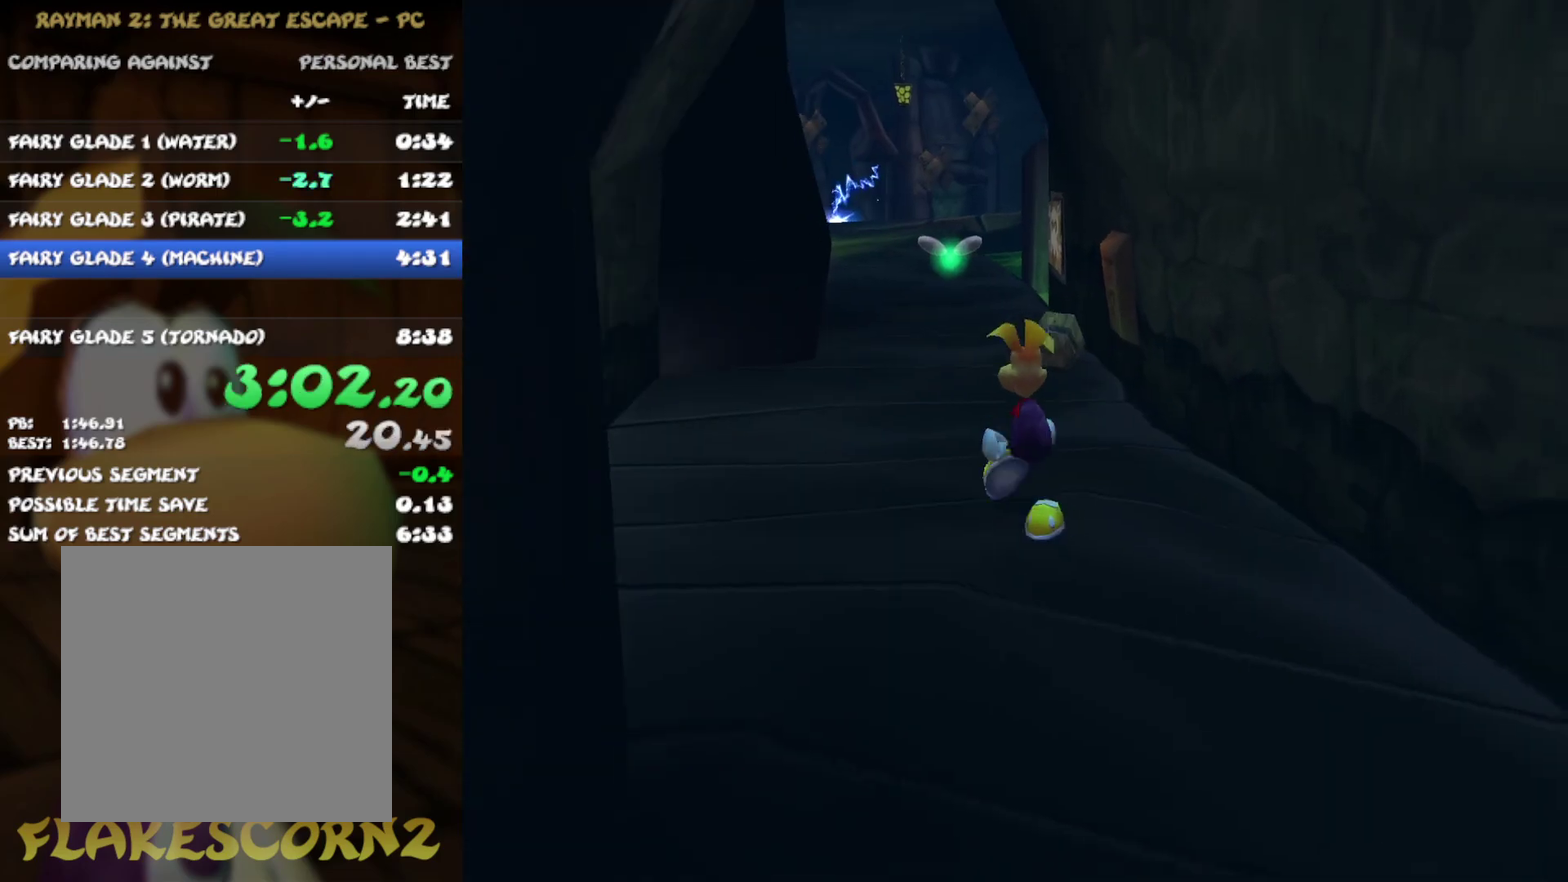
{"buttons": [], "left_stick": "up", "right_stick": "center", "events": []}
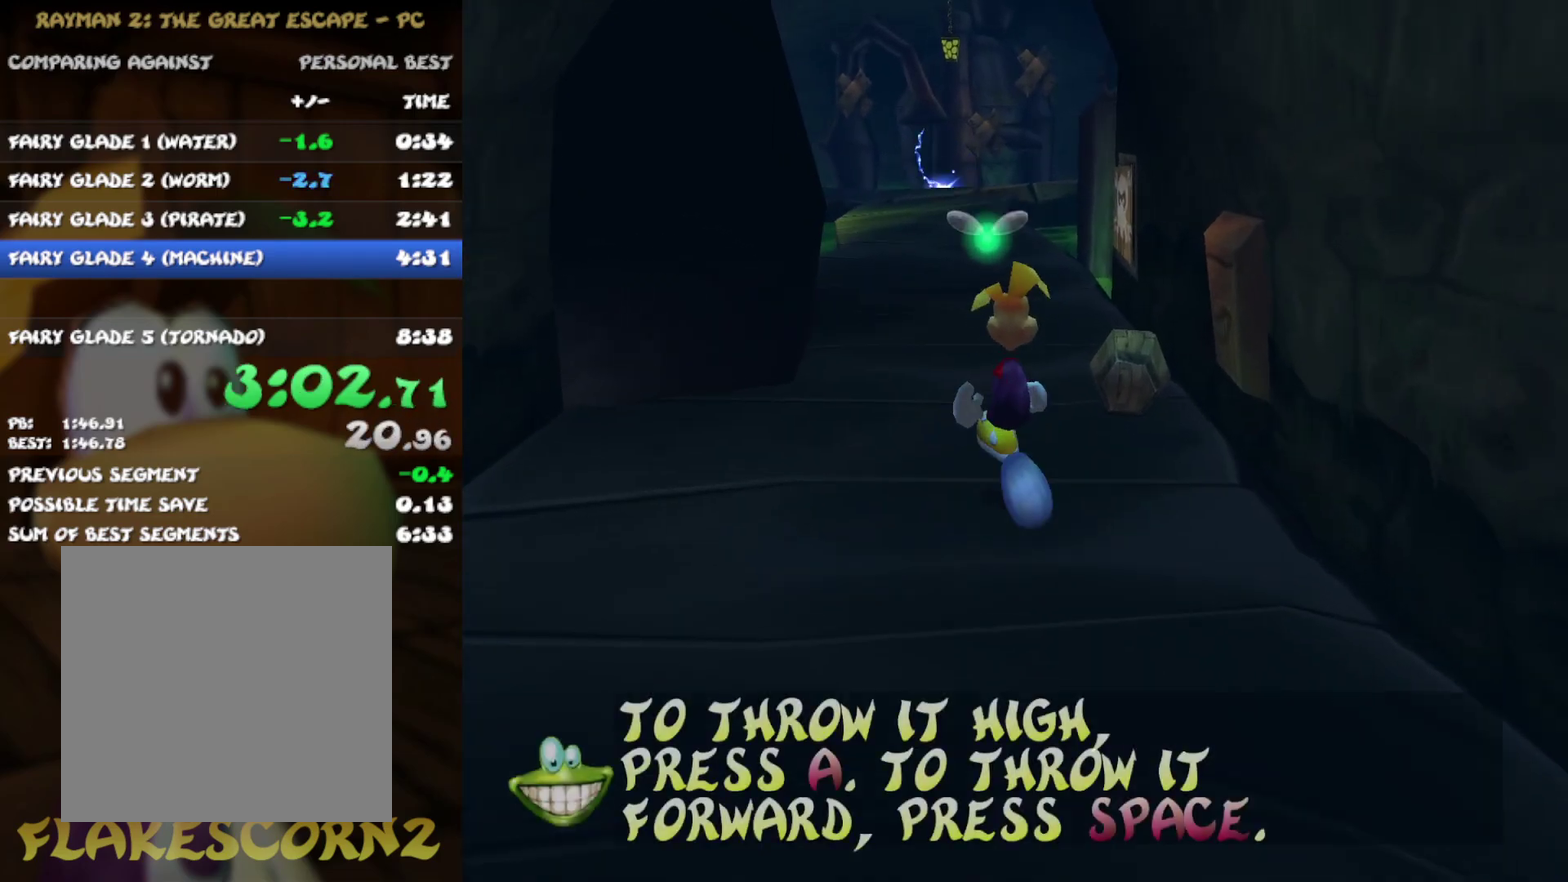
{"buttons": [], "left_stick": "up-right", "right_stick": "center", "events": [[483, "left_stick", "up-right"]]}
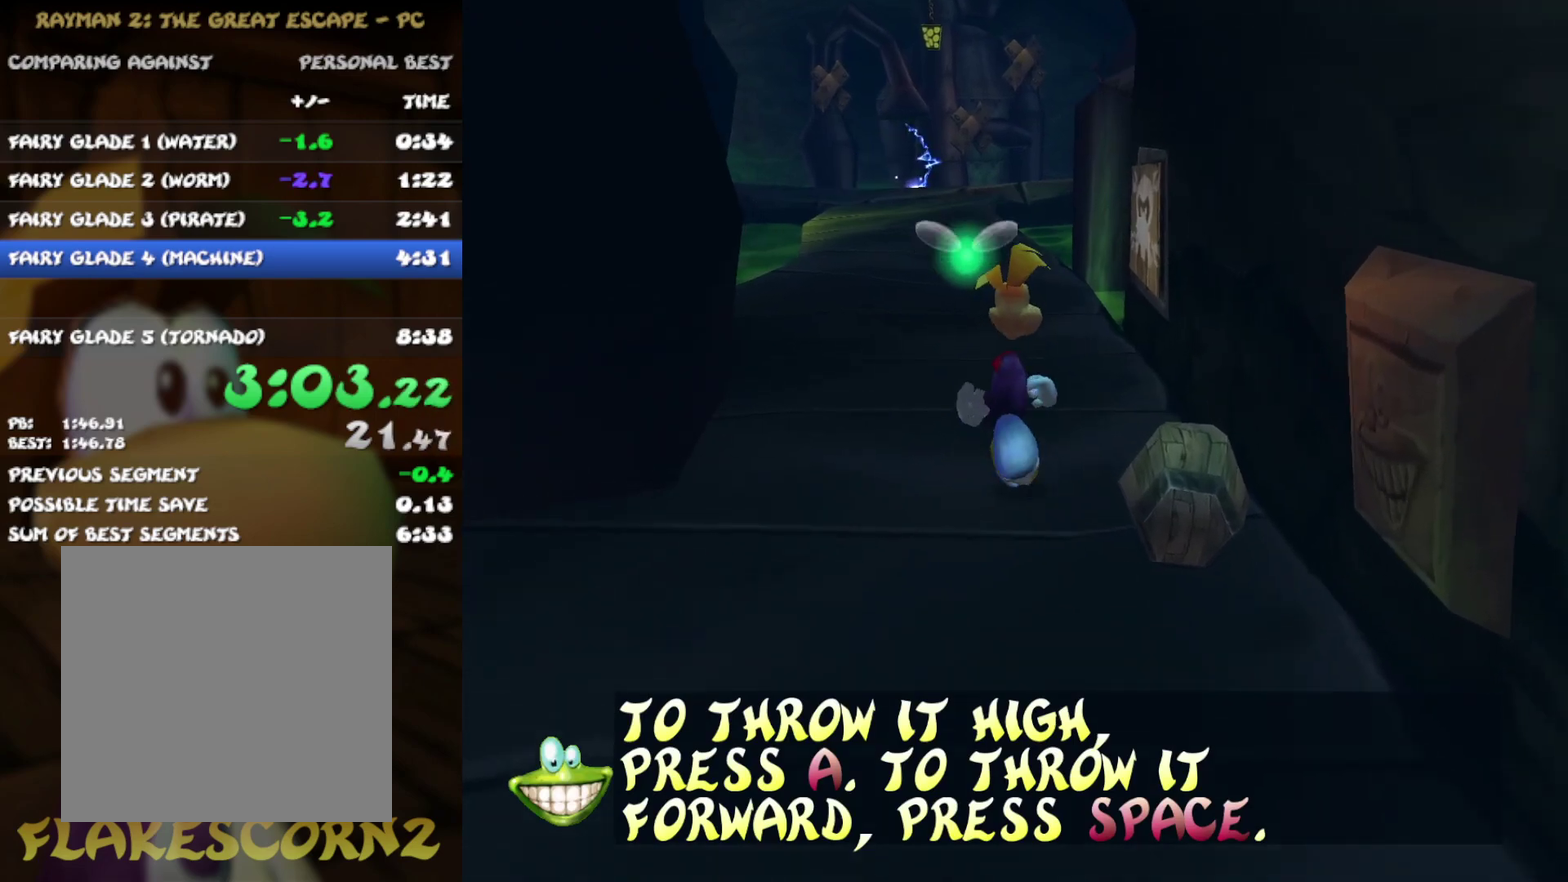
{"buttons": [], "left_stick": "center", "right_stick": "center", "events": [[67, "left_stick", "right"], [150, "left_stick", "down-right"], [283, "left_stick", "down"], [333, "left_stick", "center"]]}
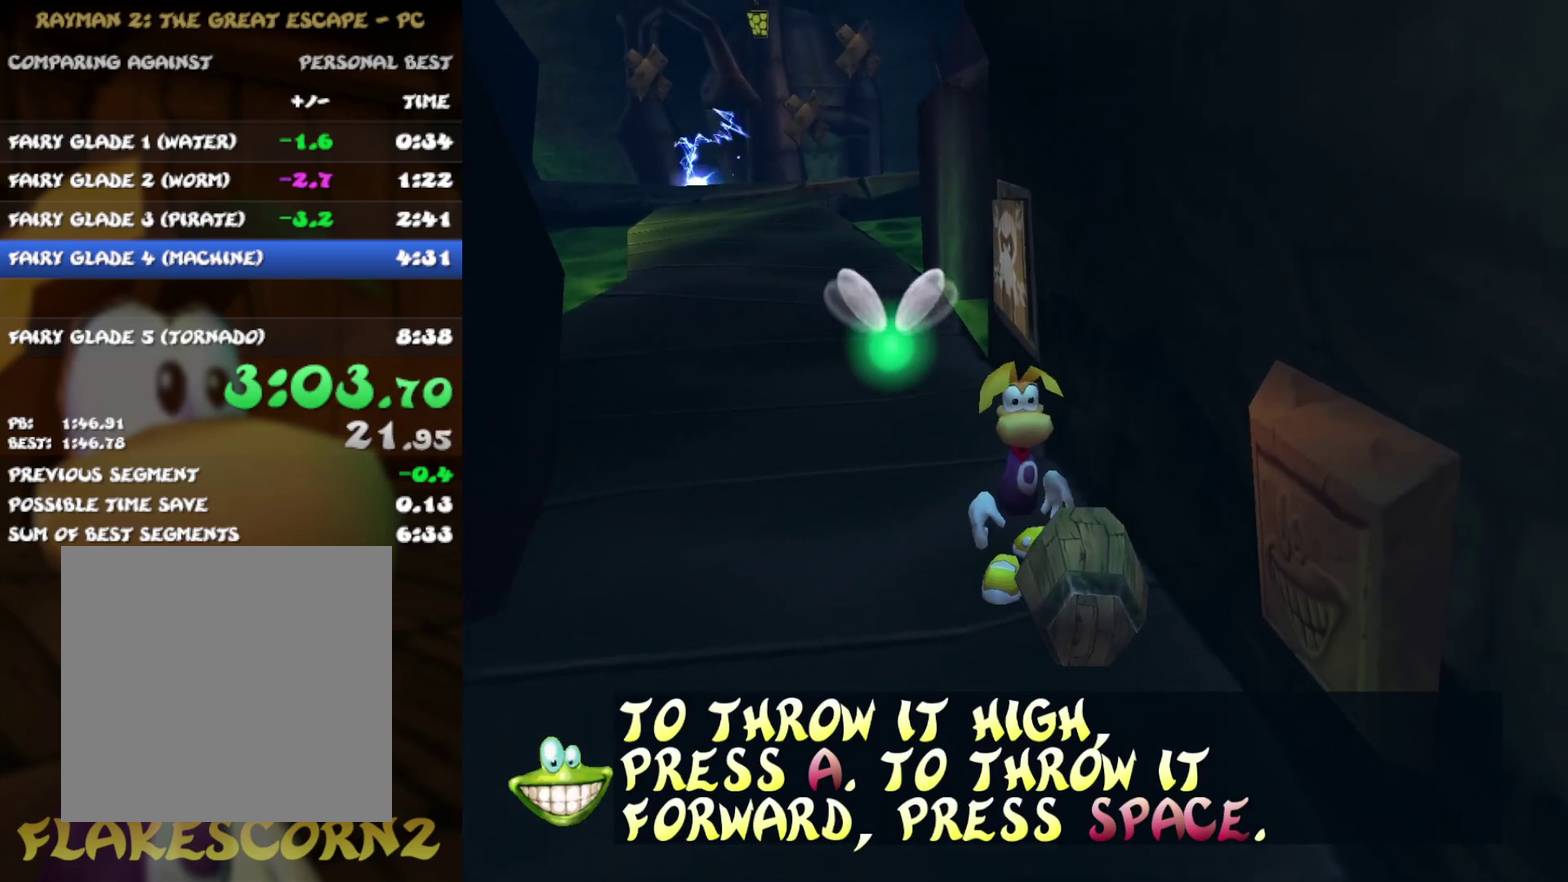
{"buttons": [], "left_stick": "up-left", "right_stick": "center", "events": [[300, "left_stick", "up-left"]]}
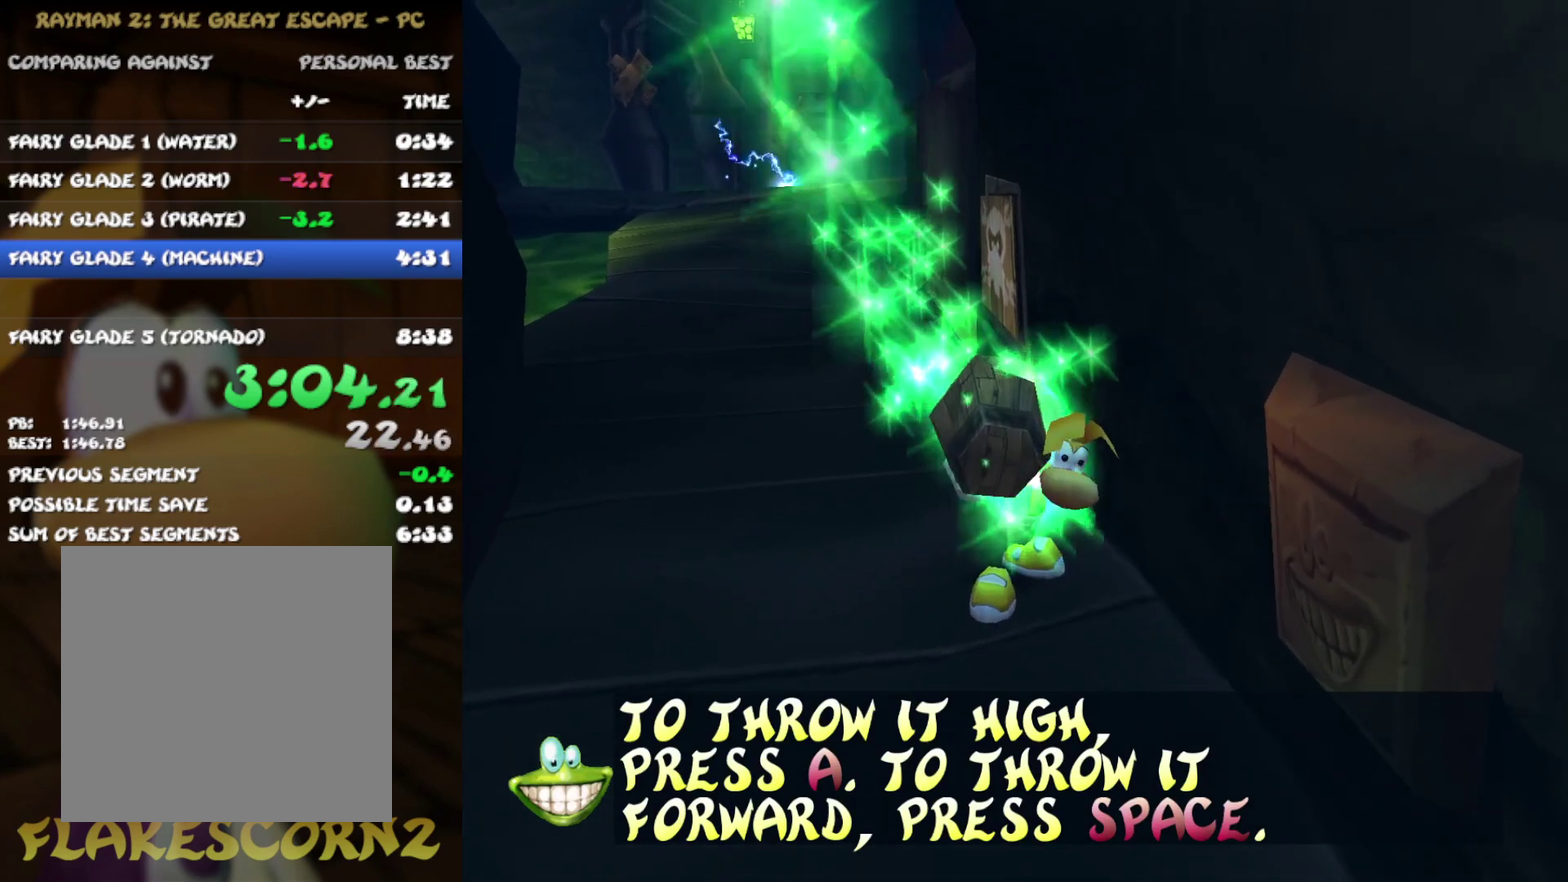
{"buttons": [], "left_stick": "up", "right_stick": "center", "events": [[183, "left_stick", "up"]]}
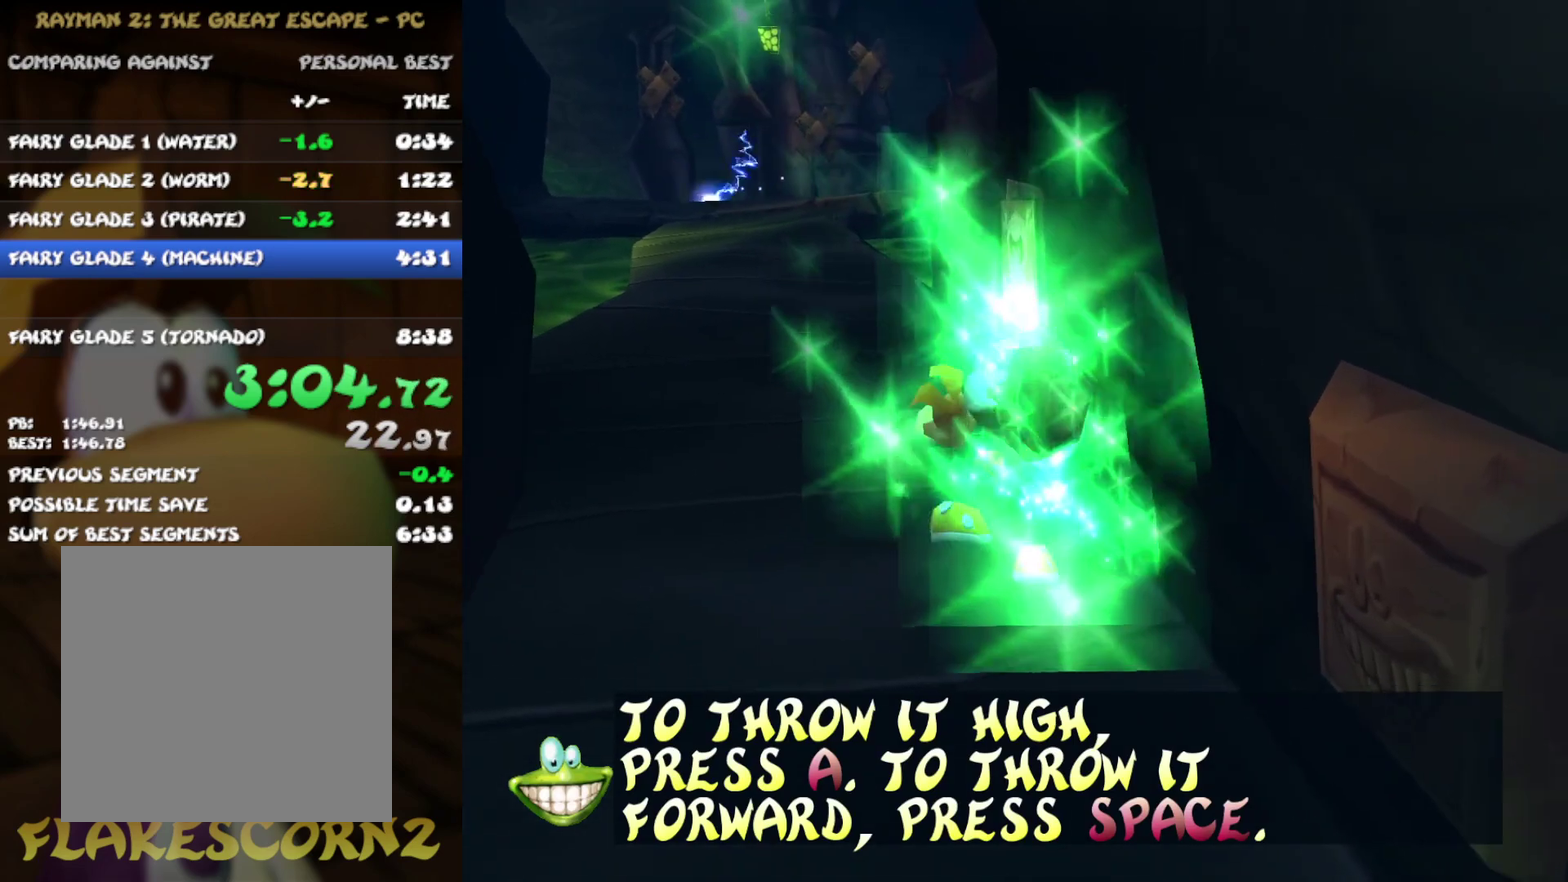
{"buttons": [], "left_stick": "up", "right_stick": "center", "events": [[367, "left_stick", "up-left"], [483, "left_stick", "up"]]}
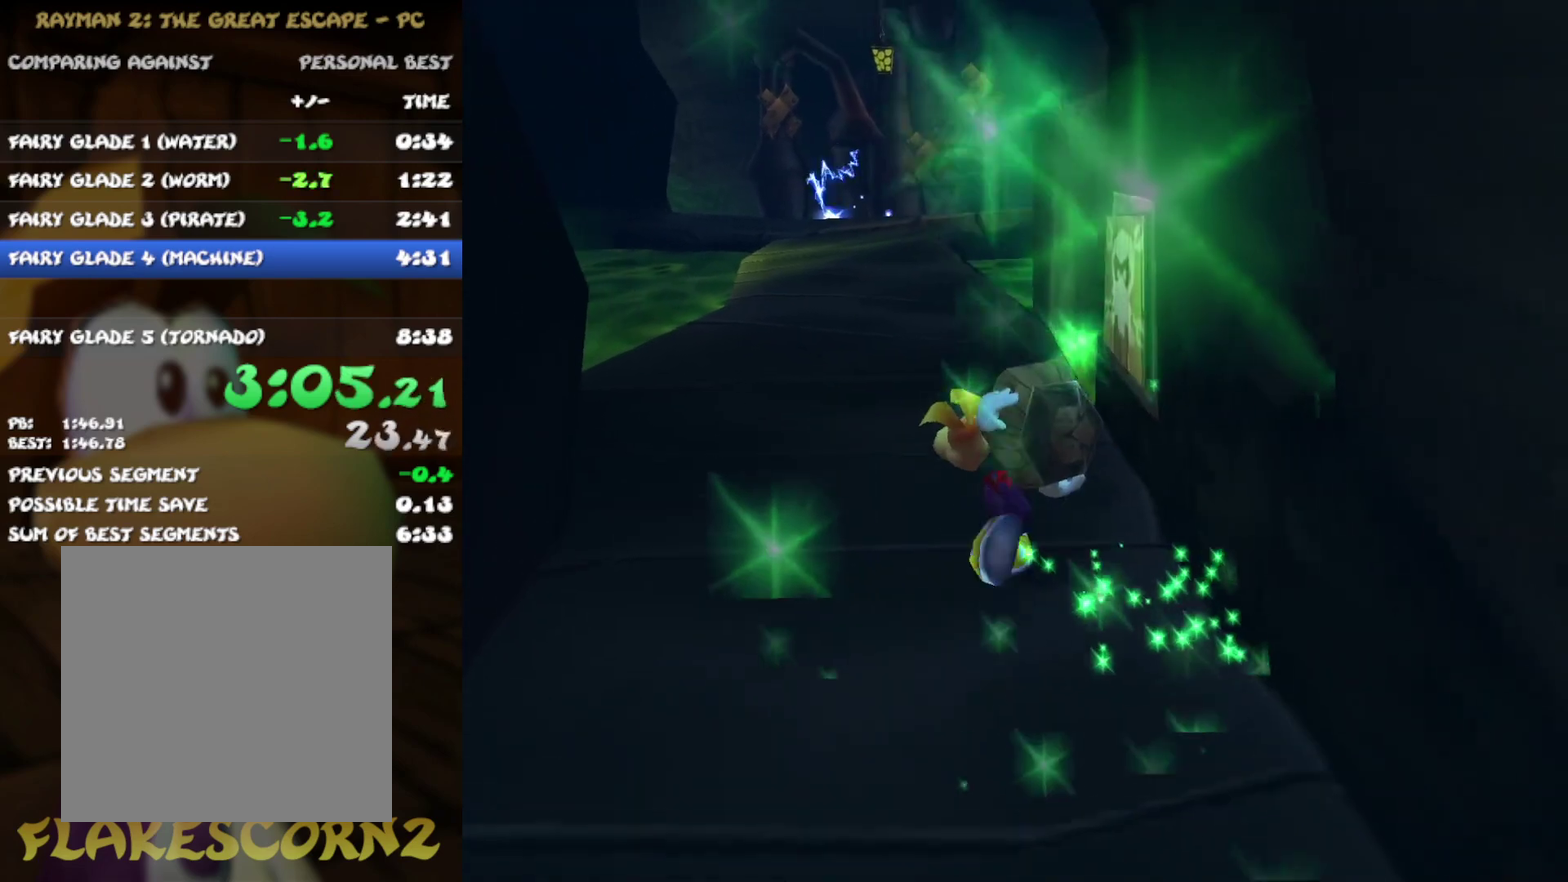
{"buttons": [], "left_stick": "up", "right_stick": "center", "events": []}
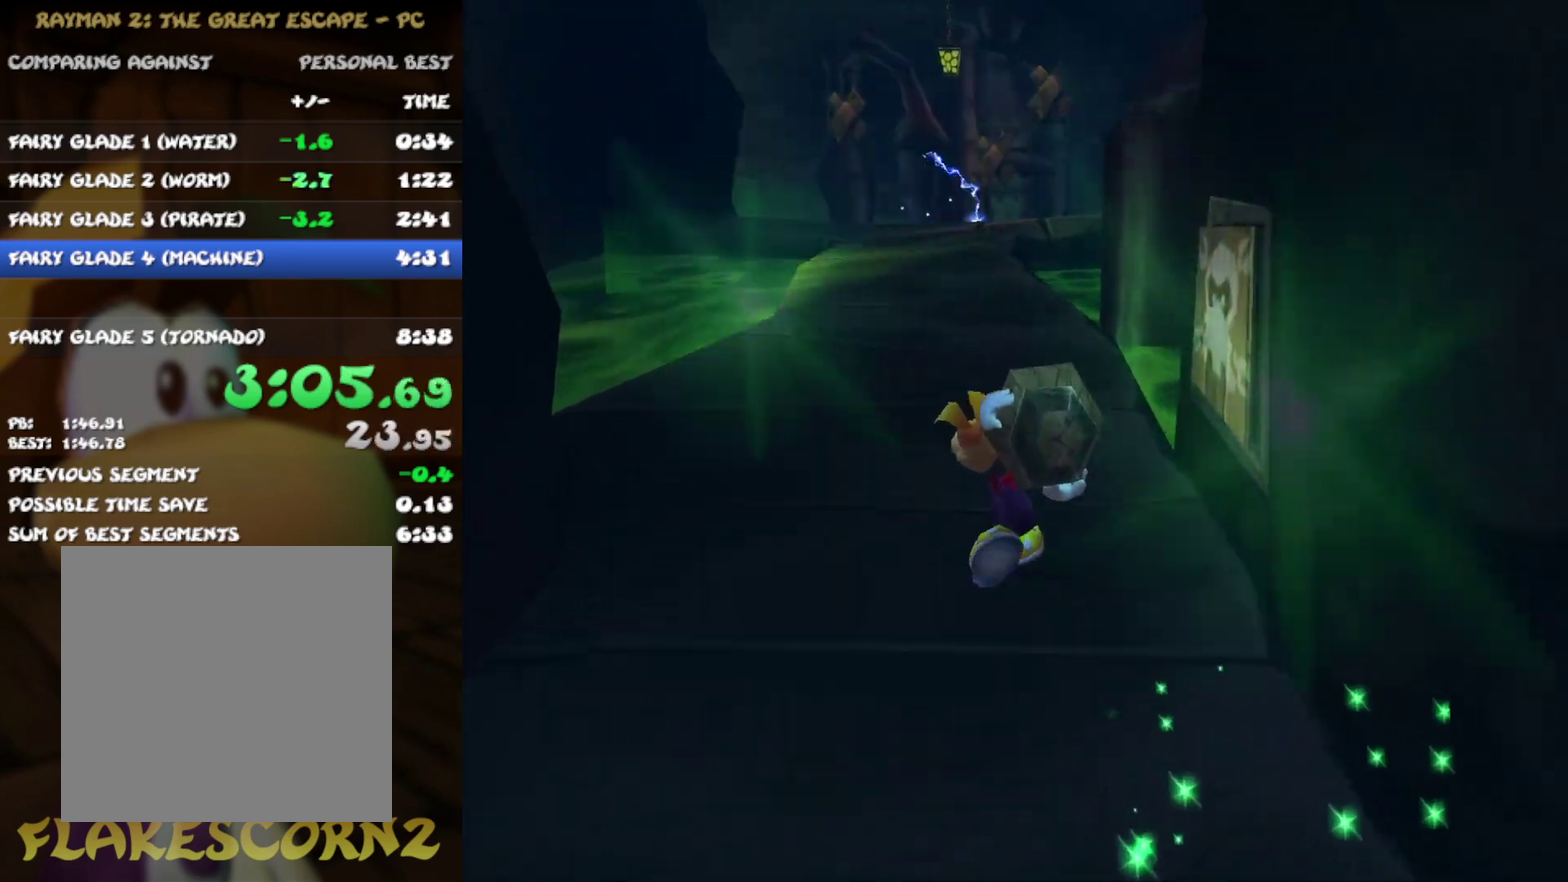
{"buttons": [], "left_stick": "up", "right_stick": "center", "events": []}
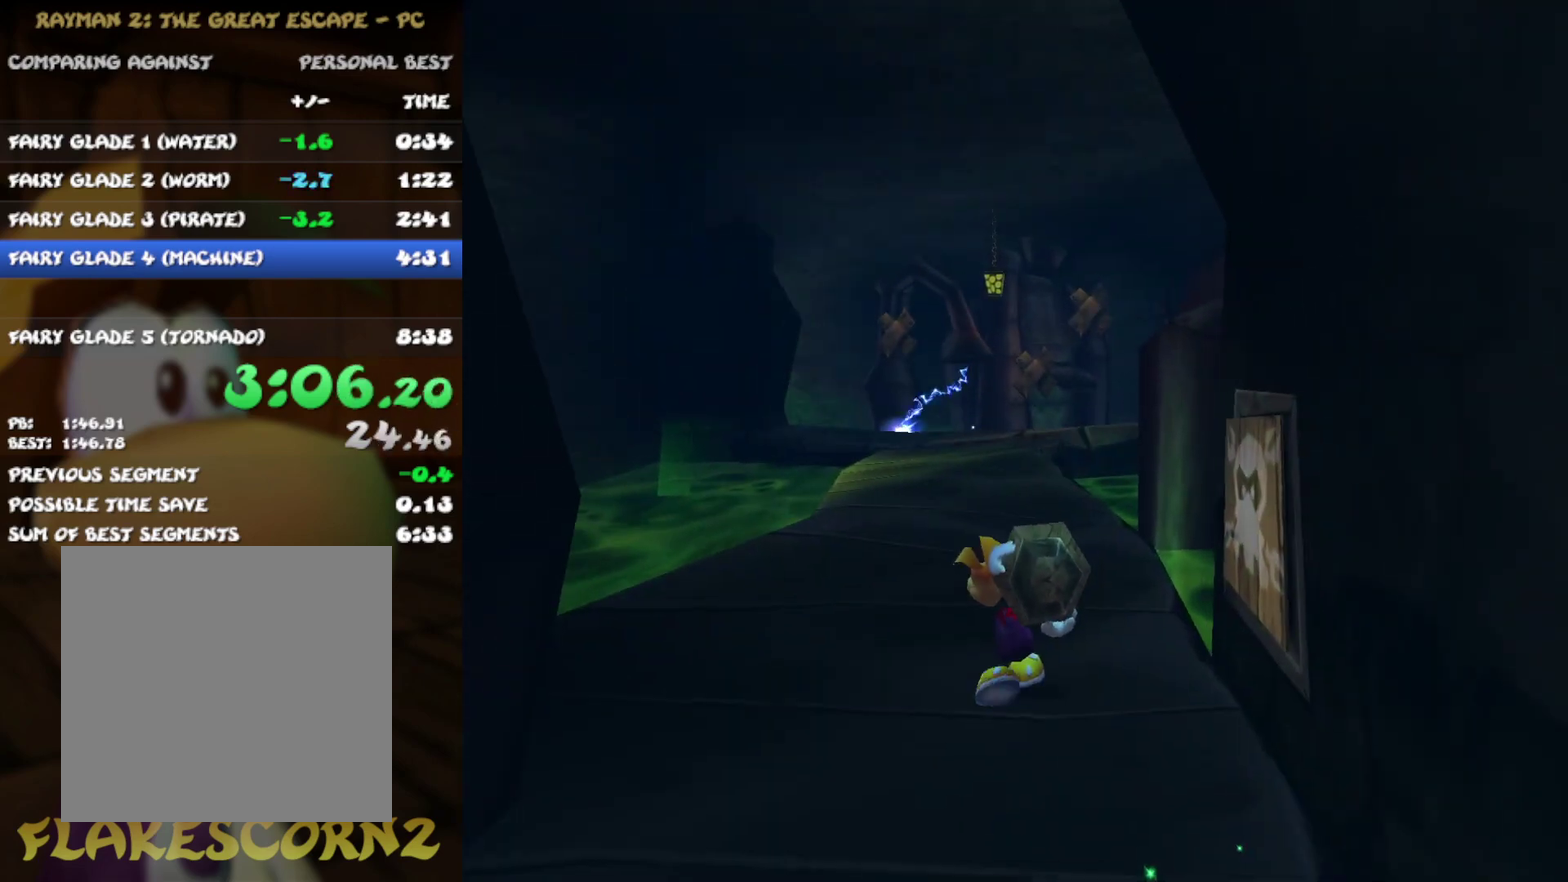
{"buttons": [], "left_stick": "up", "right_stick": "center", "events": []}
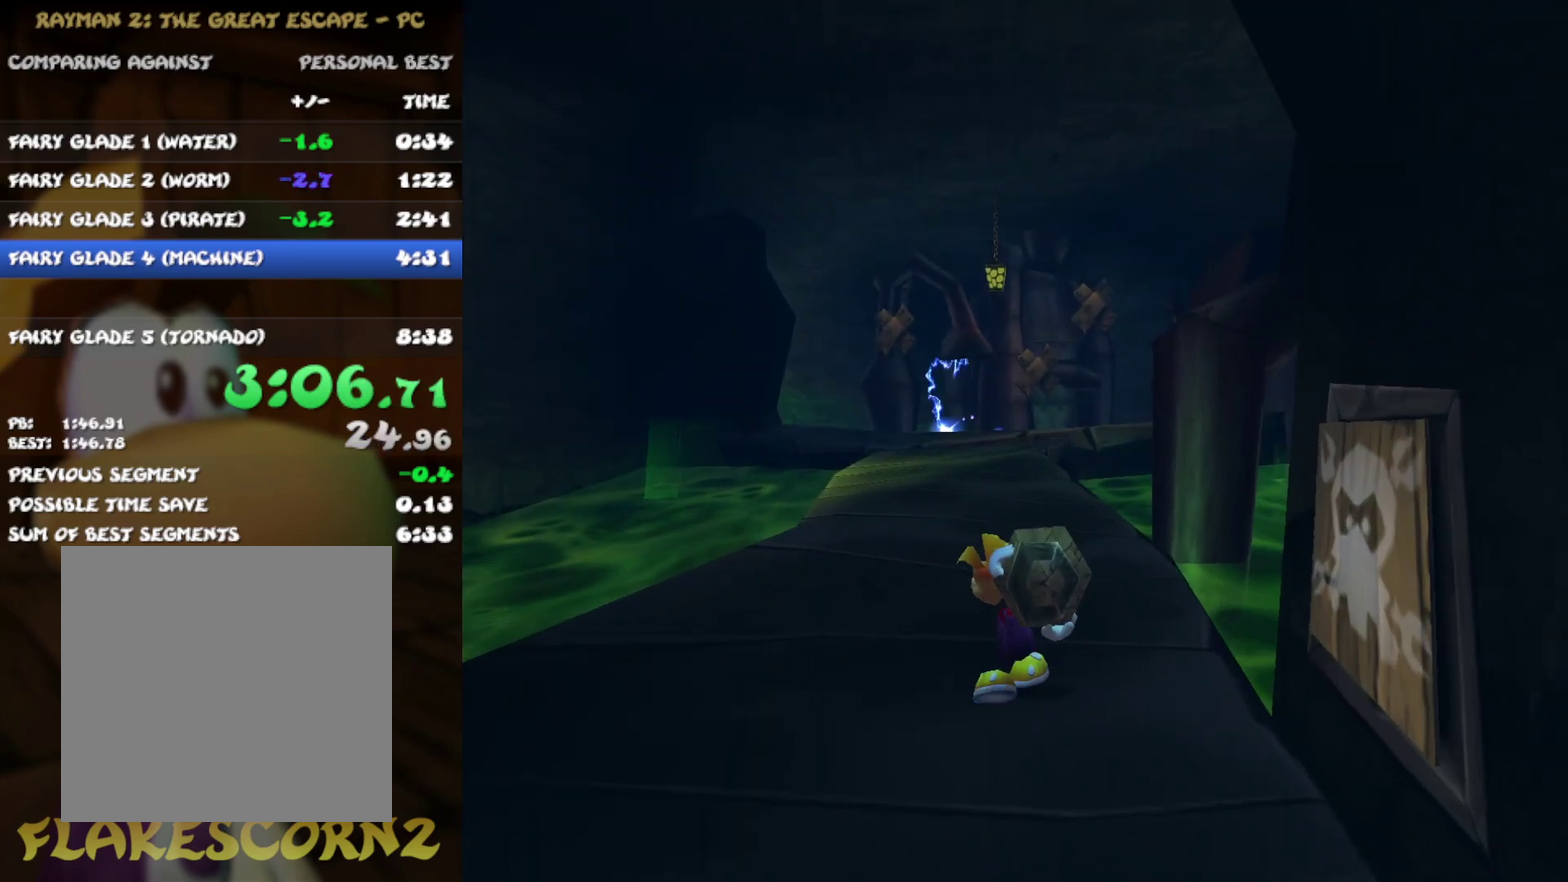
{"buttons": [], "left_stick": "up", "right_stick": "center", "events": []}
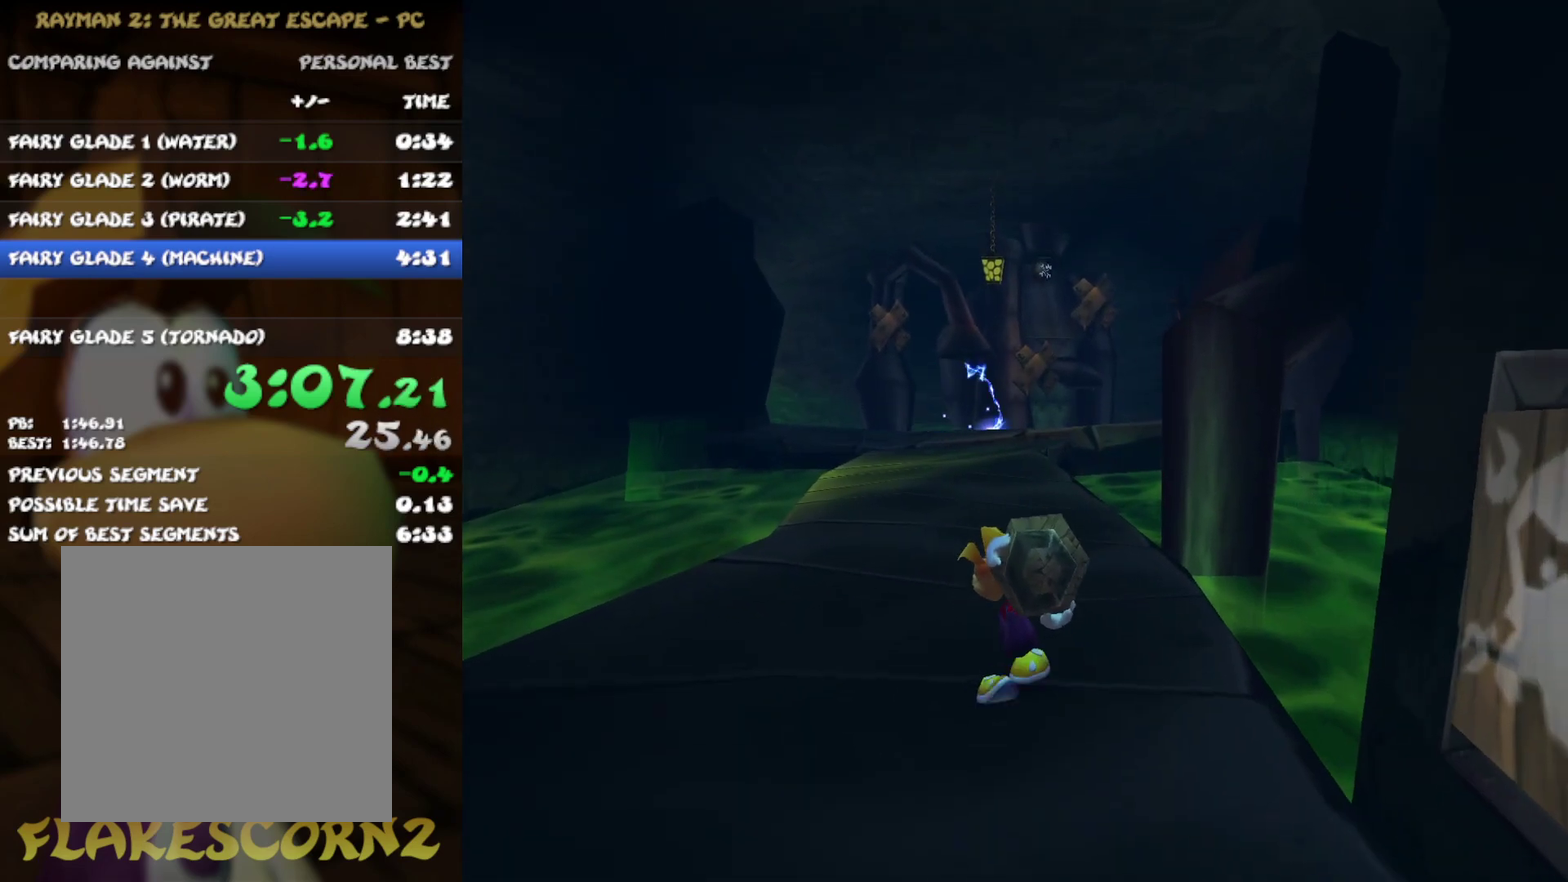
{"buttons": [], "left_stick": "up", "right_stick": "center", "events": []}
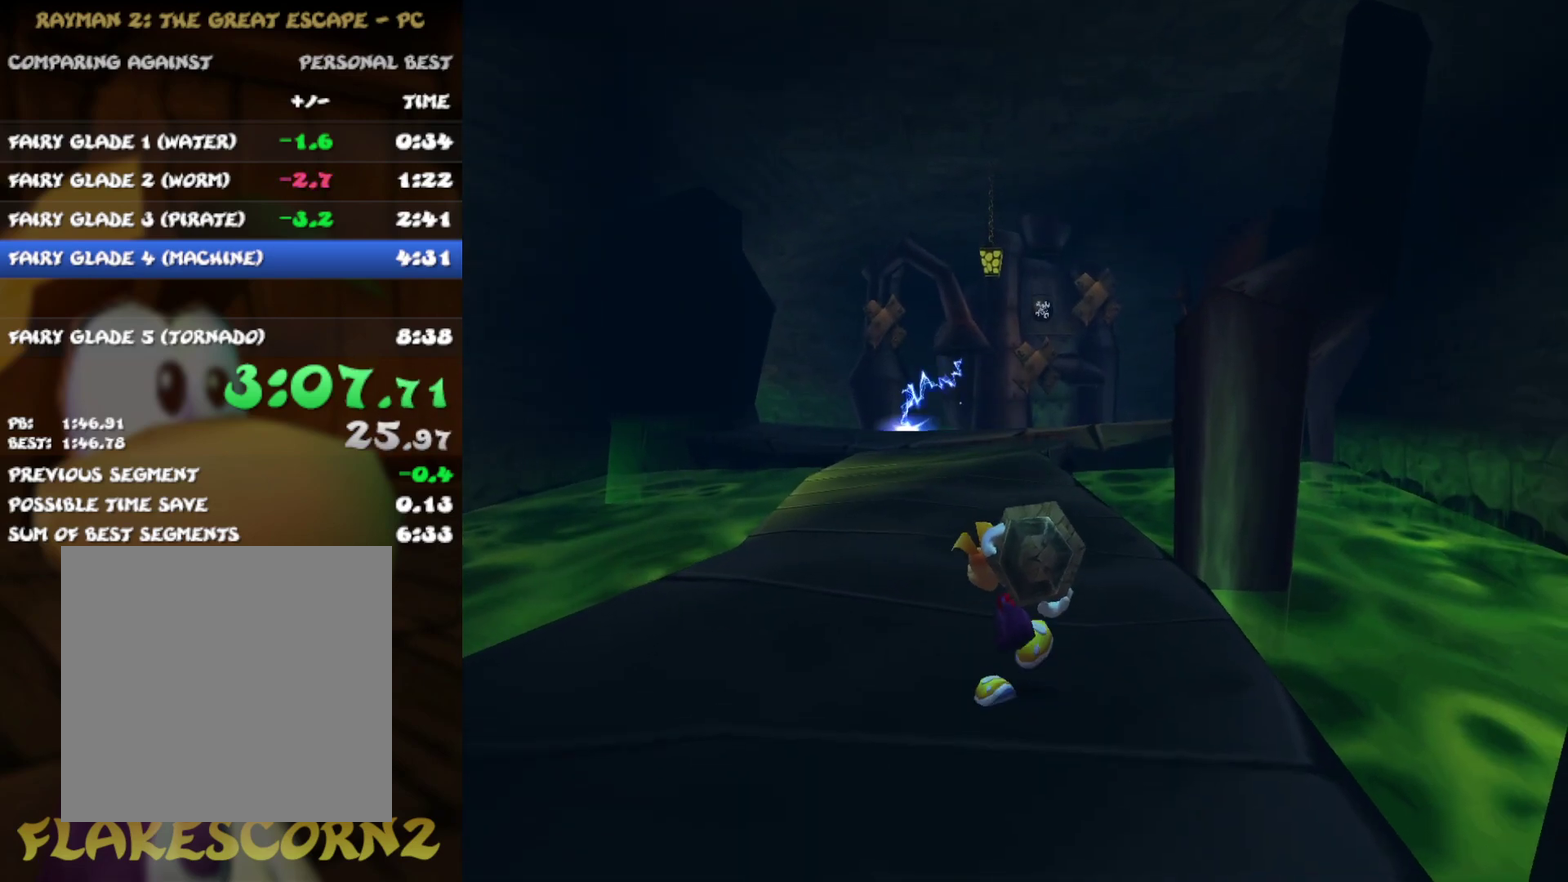
{"buttons": [], "left_stick": "up", "right_stick": "center", "events": []}
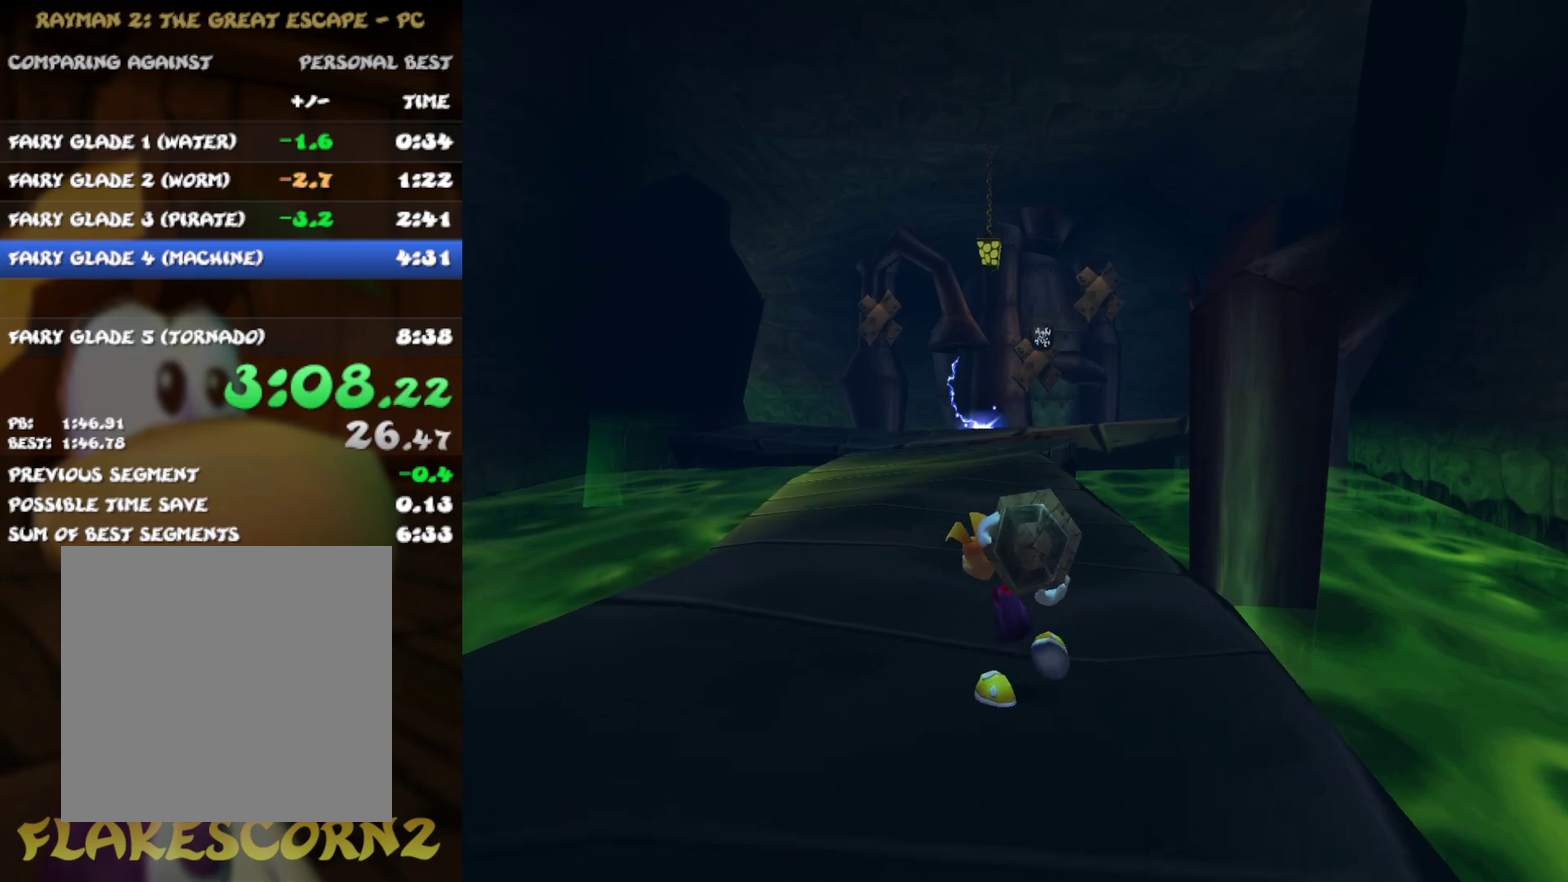
{"buttons": [], "left_stick": "up", "right_stick": "center", "events": []}
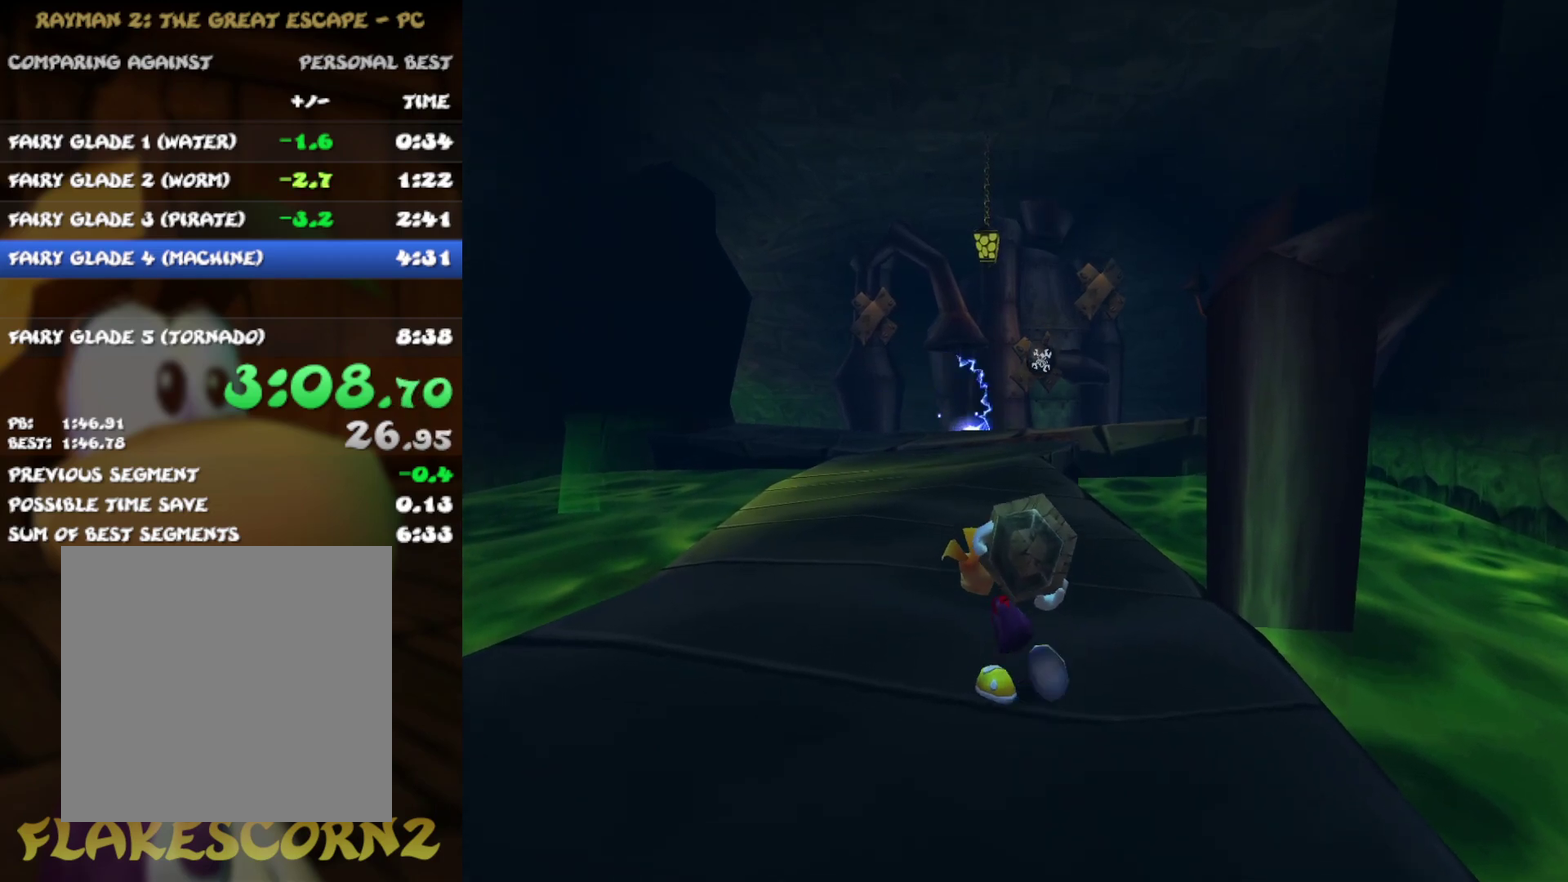
{"buttons": [], "left_stick": "center", "right_stick": "center"}
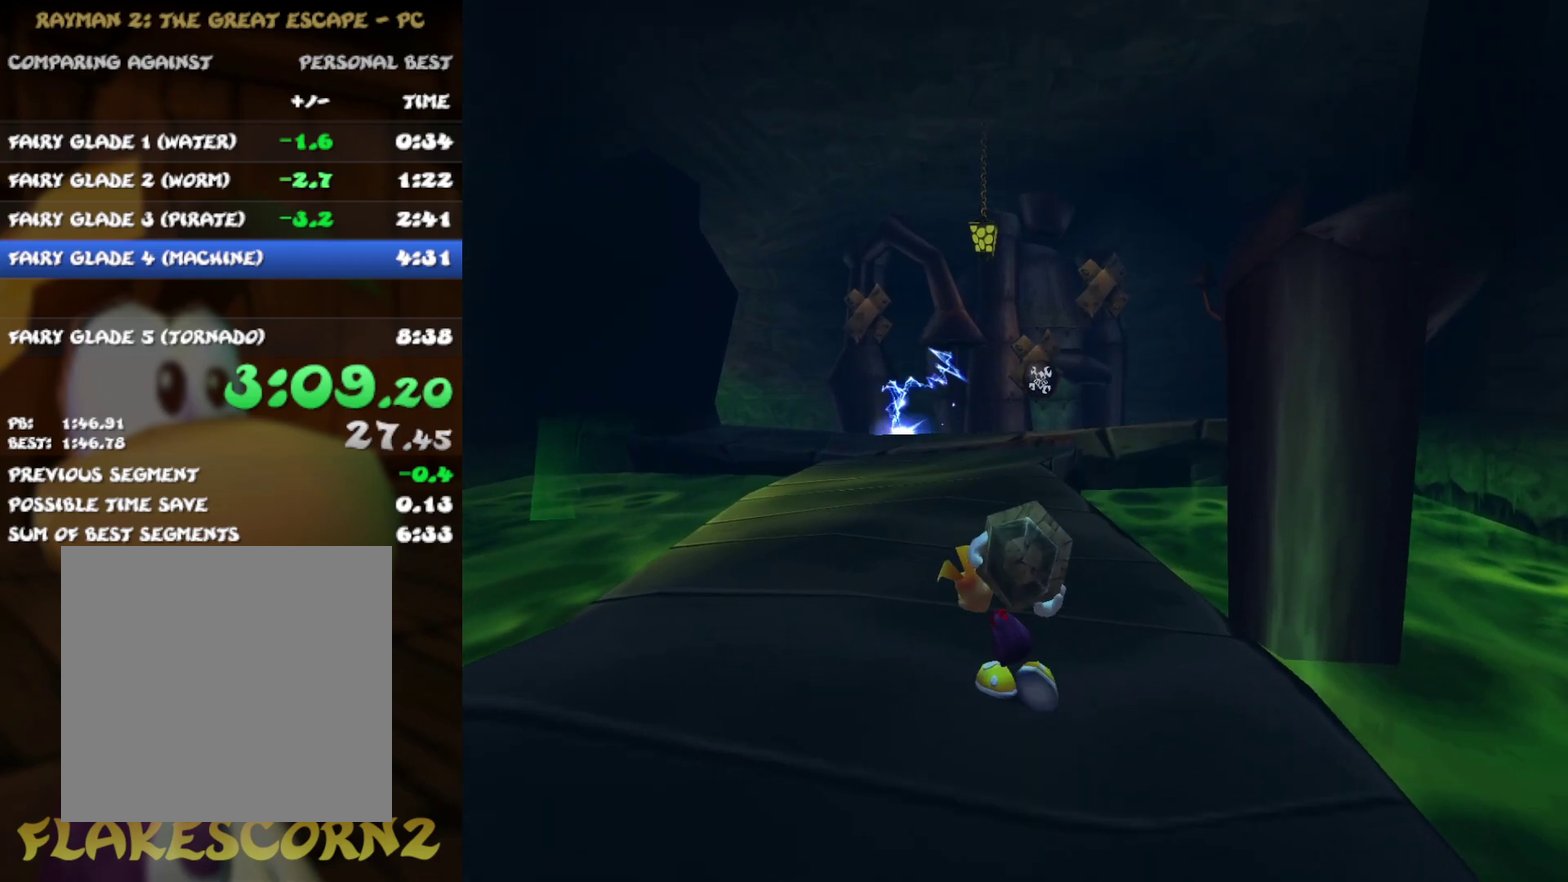
{"buttons": [], "left_stick": "center", "right_stick": "center"}
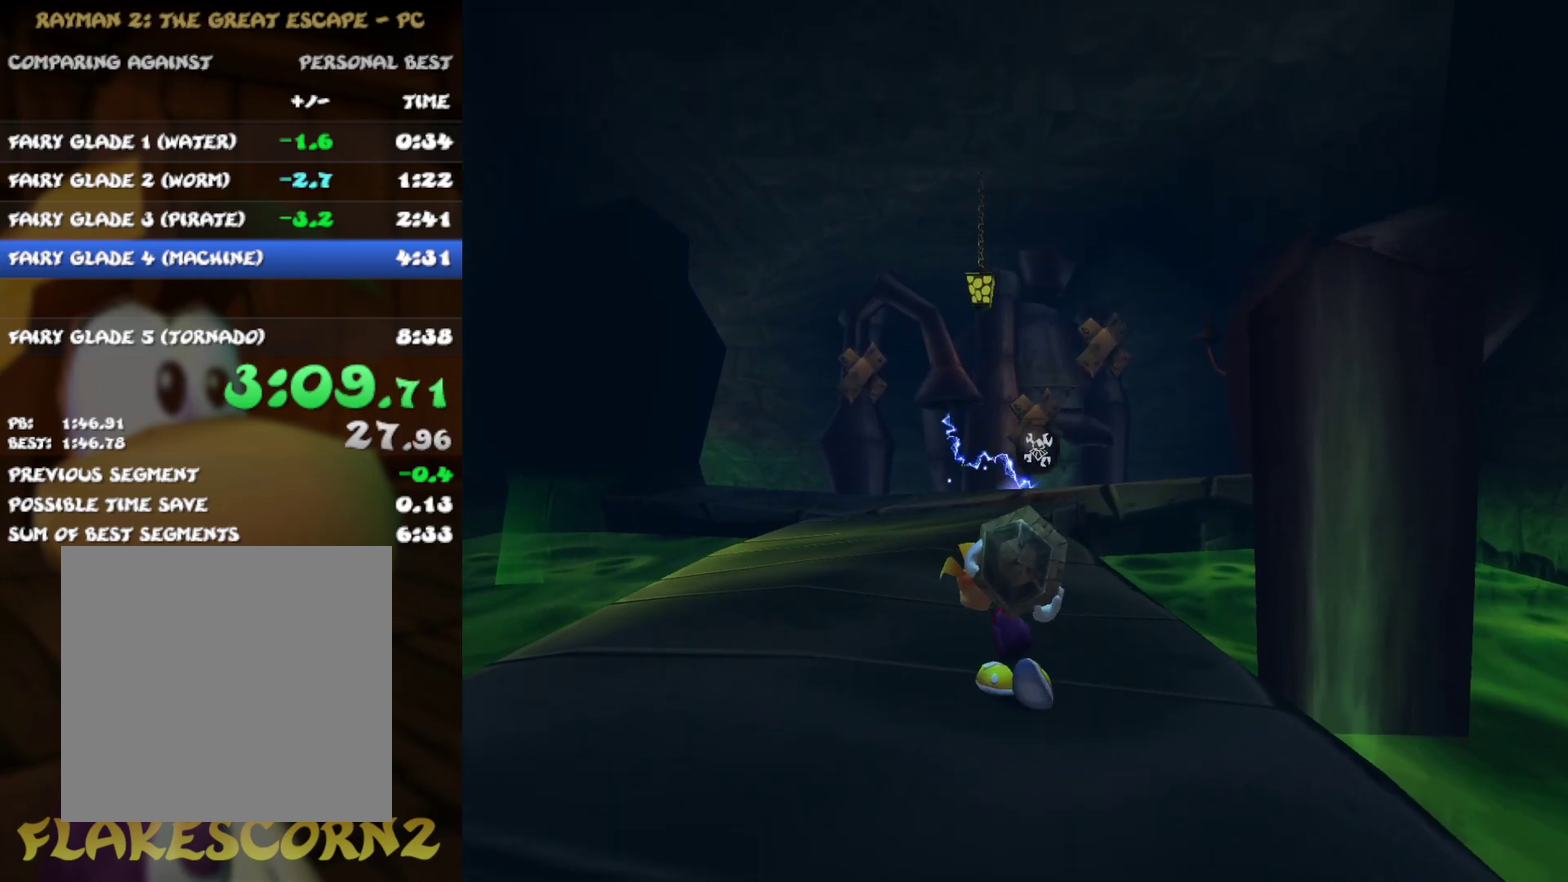
{"buttons": [], "left_stick": "center", "right_stick": "center"}
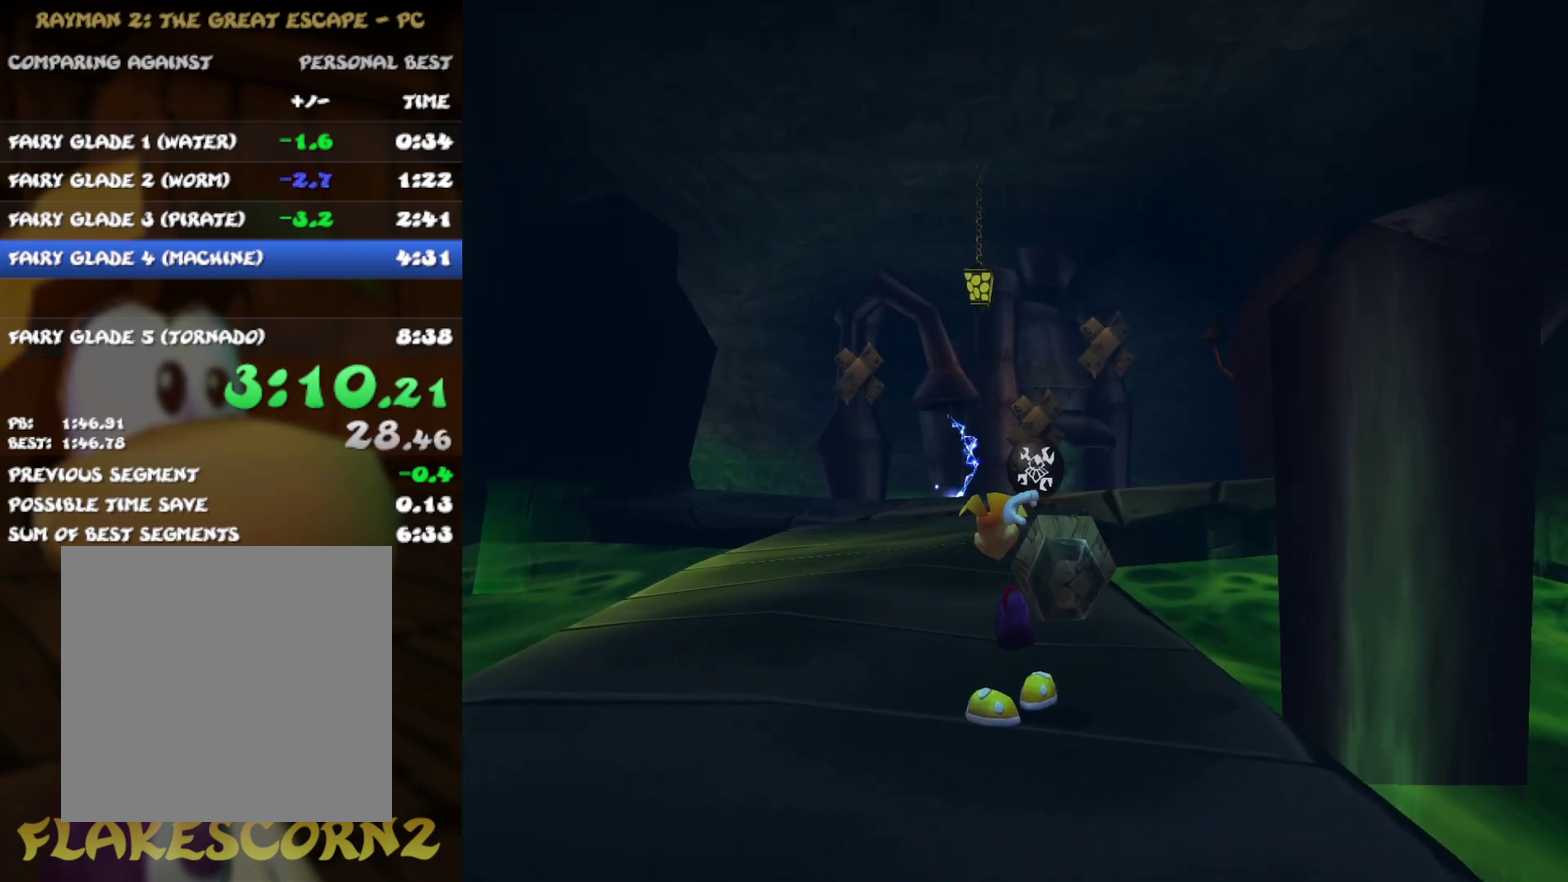
{"buttons": ["R2"], "left_stick": "center", "right_stick": "center", "events": [[67, "B", "down"], [150, "B", "up"], [233, "B", "down"], [300, "B", "up"], [367, "B", "down"], [450, "B", "up"], [467, "R2", "down"]]}
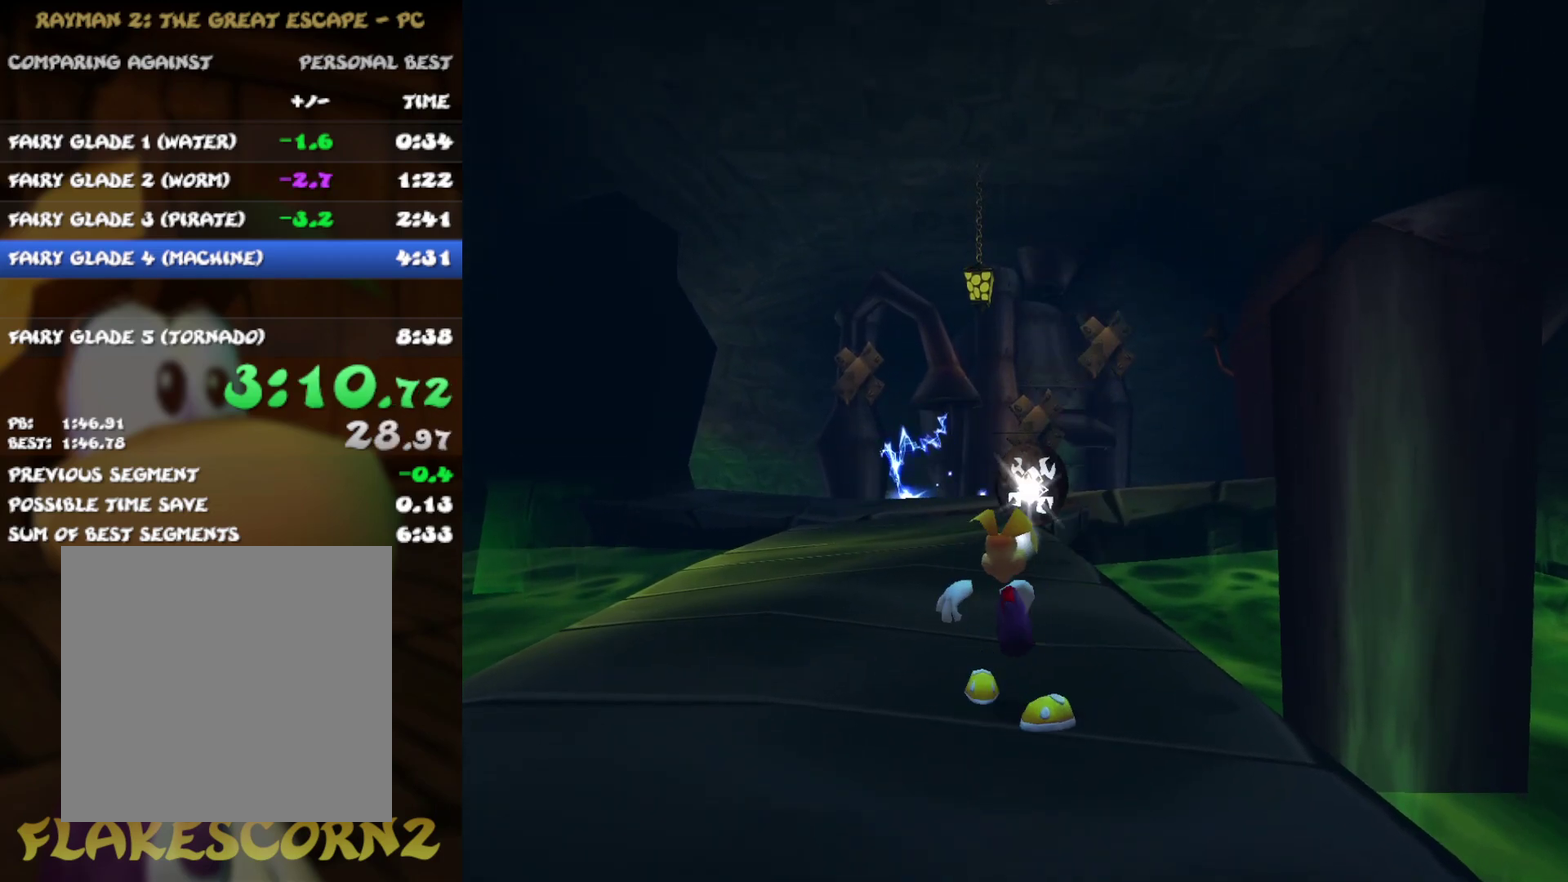
{"buttons": ["R2"], "left_stick": "center", "right_stick": "center", "events": [[100, "left_stick", "up"], [250, "left_stick", "center"]]}
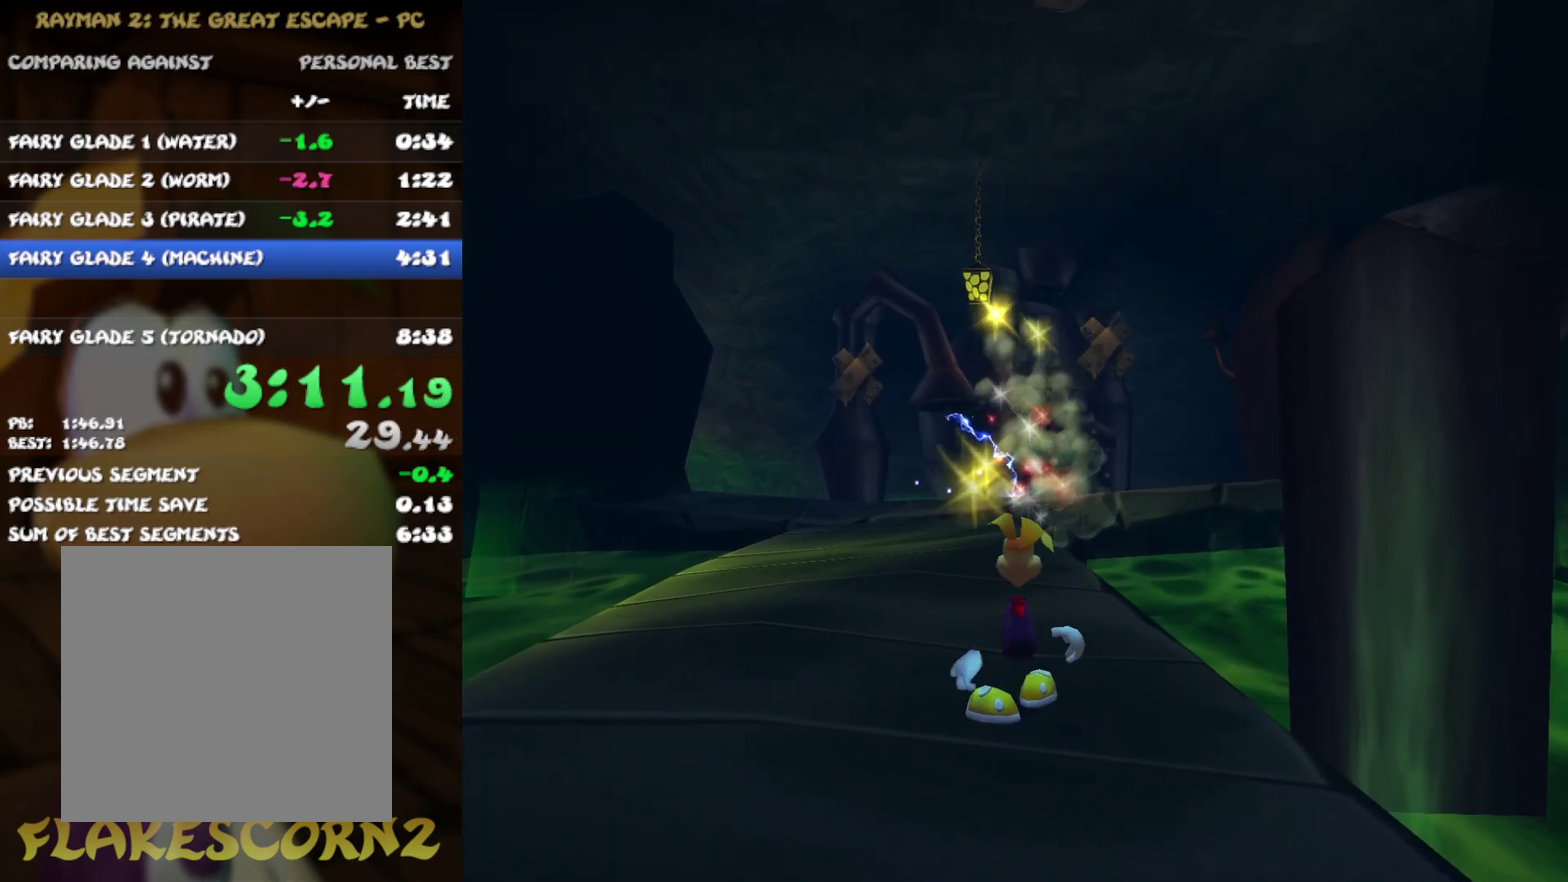
{"buttons": [], "left_stick": "up", "right_stick": "center", "events": [[50, "left_stick", "up"], [183, "left_stick", "center"], [250, "R2", "up"], [400, "left_stick", "up"]]}
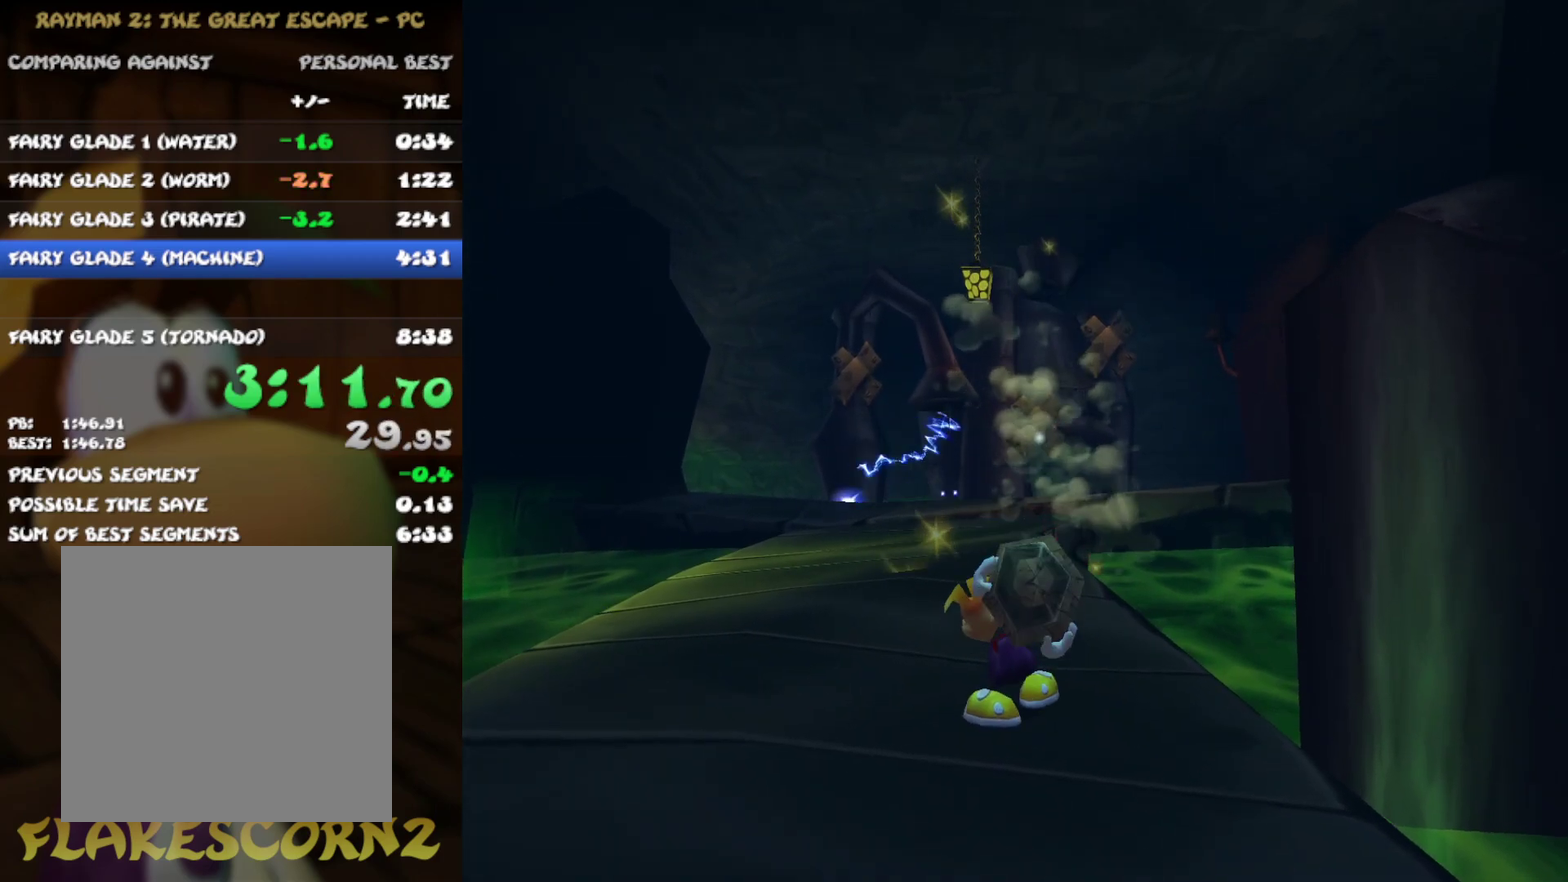
{"buttons": [], "left_stick": "up", "right_stick": "center", "events": []}
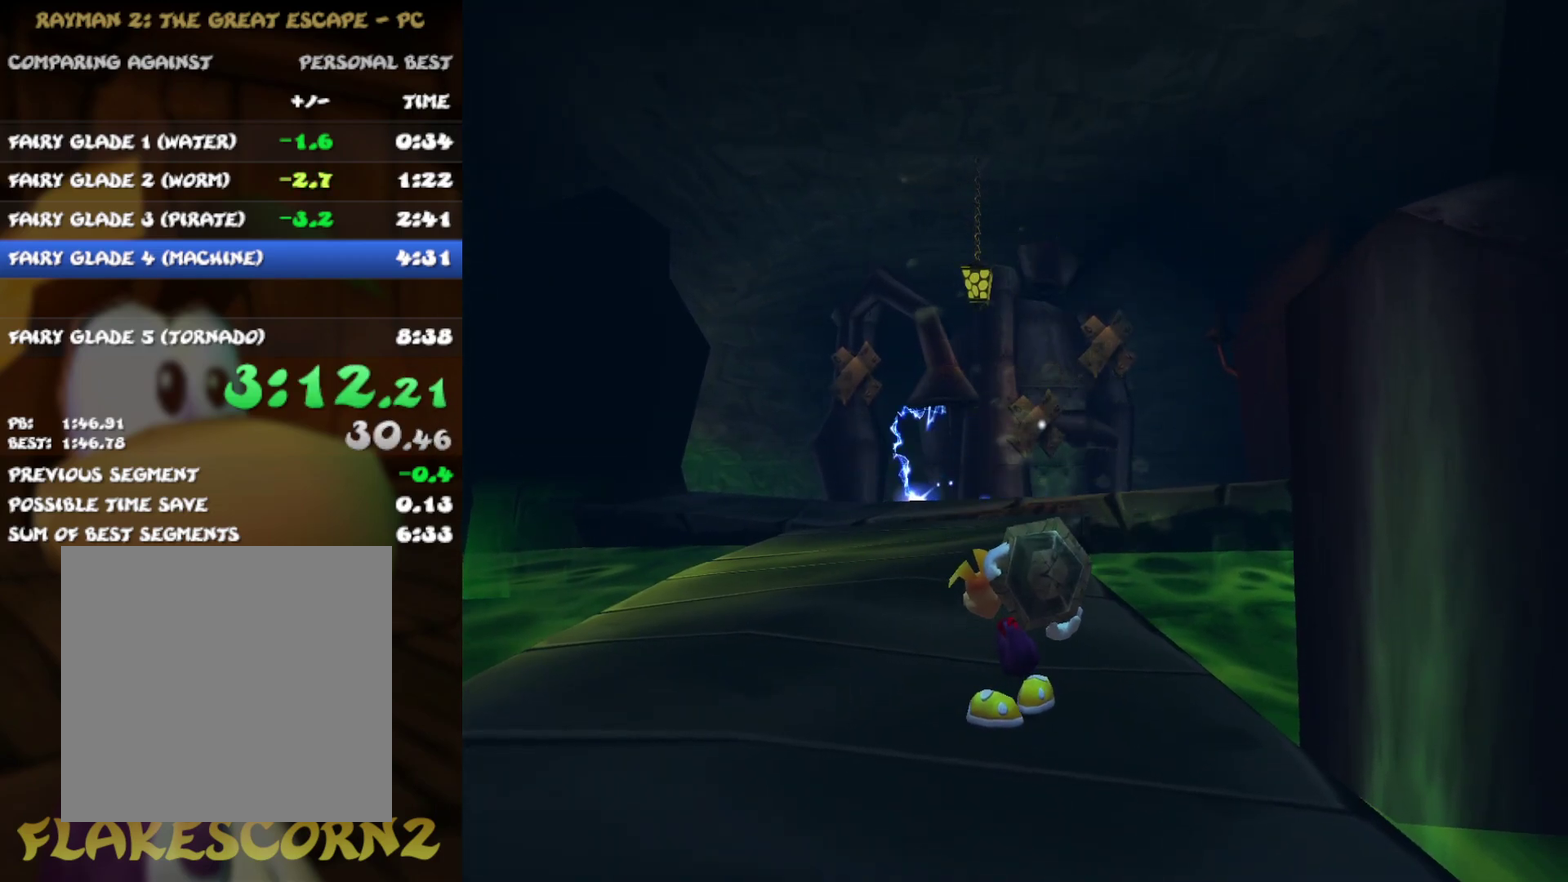
{"buttons": [], "left_stick": "center", "right_stick": "center"}